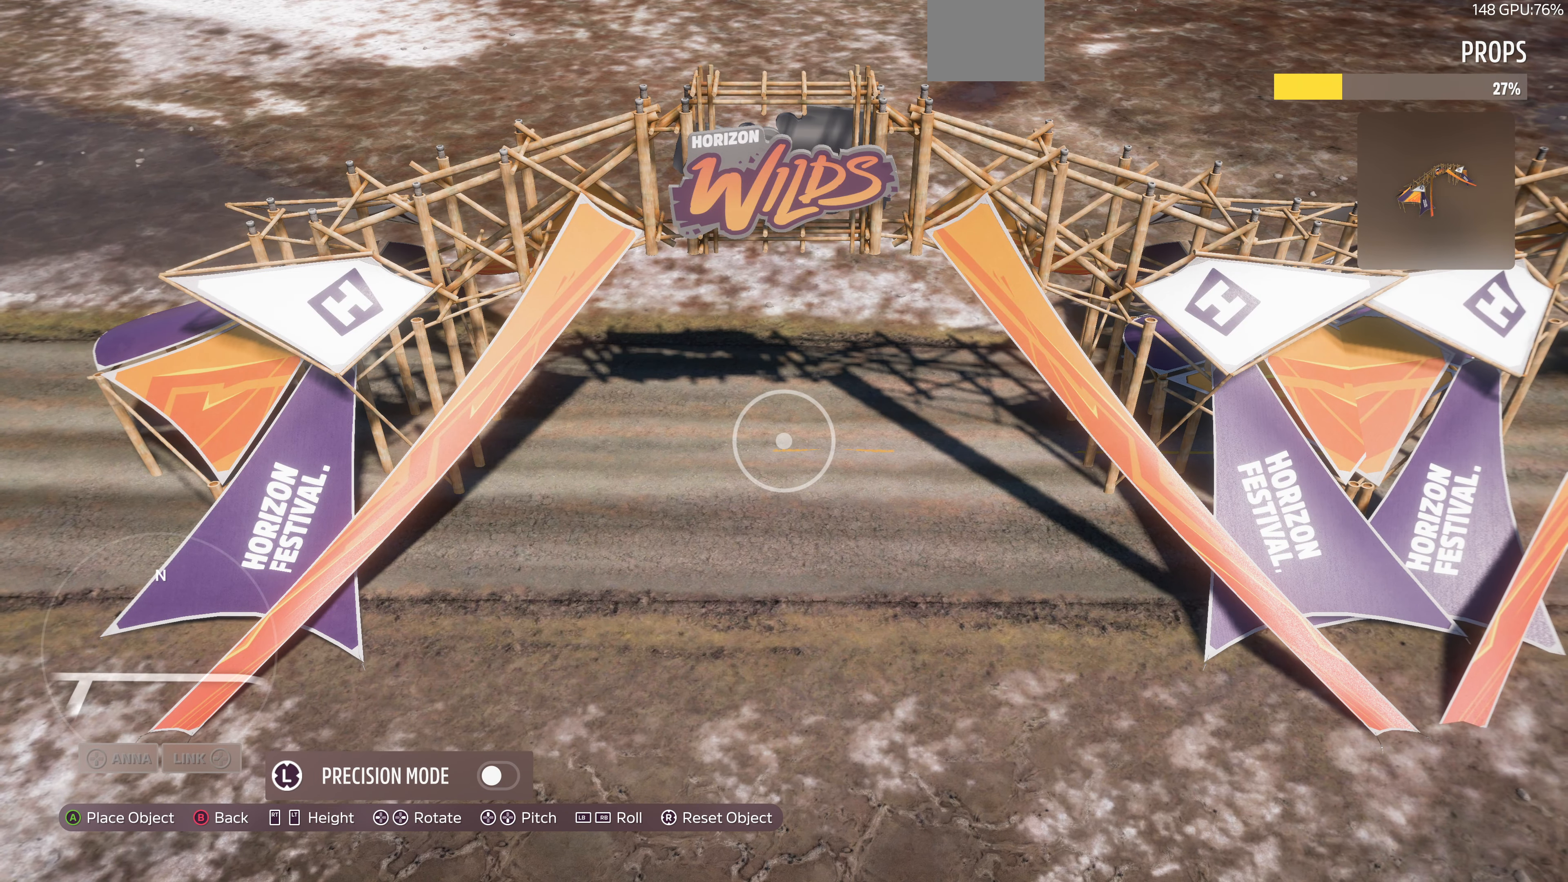
Gameplay with a controller (PlayStation layout); each line is a JSON object with the inputs held at the frame after it. "events" lists button and stick changes between this image and that frame as [ms after this image, input, new state], when the widget could be followed in between.
{"buttons": [], "left_stick": "center", "right_stick": "center", "events": [[366, "CROSS", "down"], [500, "CROSS", "up"]]}
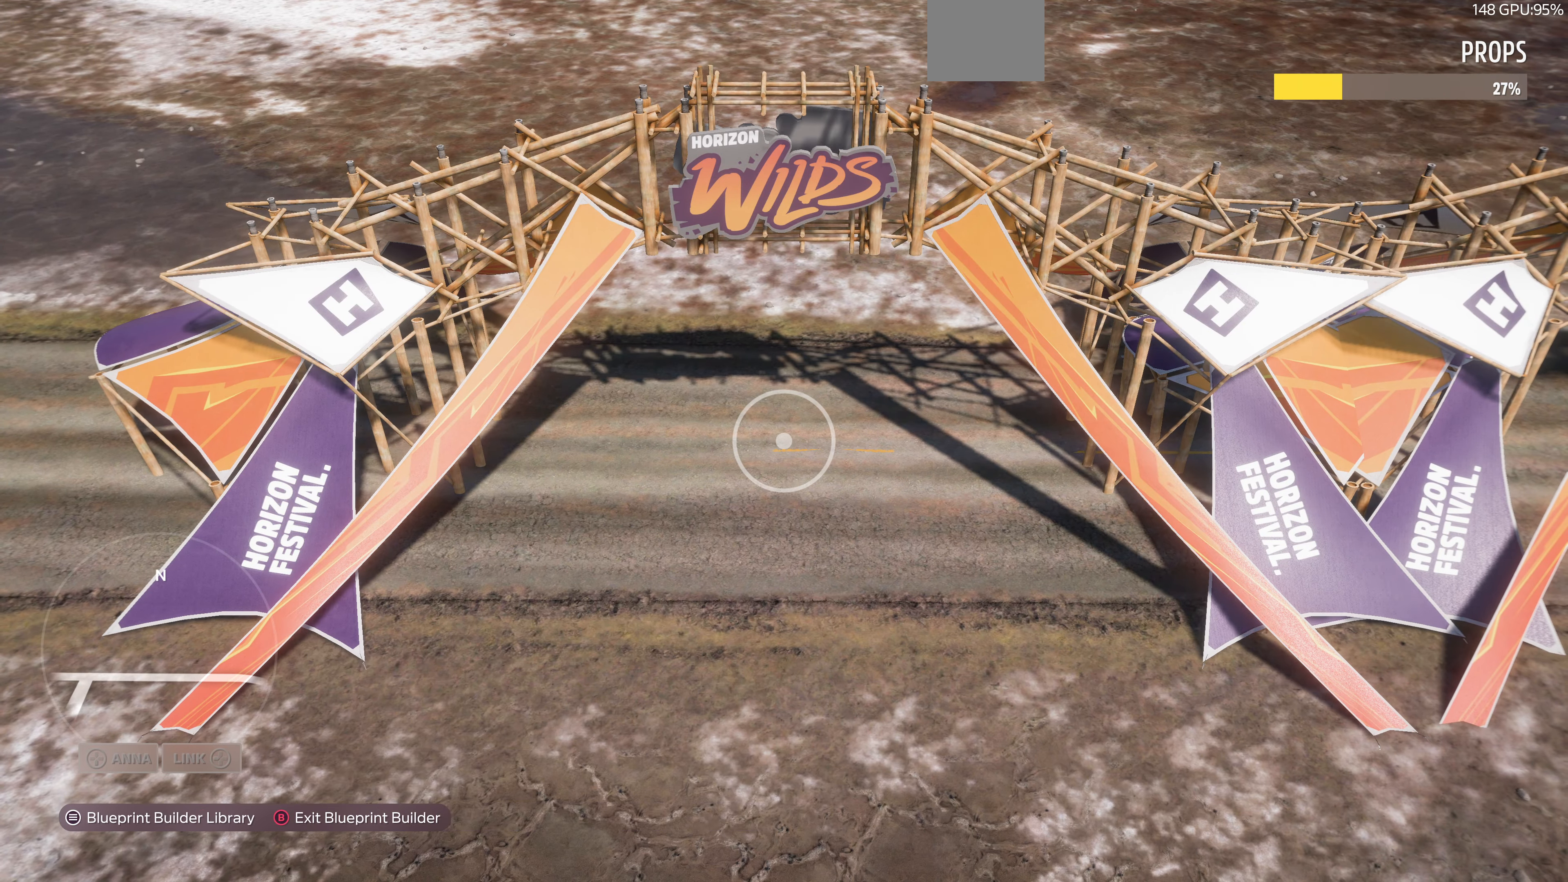
{"buttons": [], "left_stick": "left", "right_stick": "center", "events": [[234, "left_stick", "left"]]}
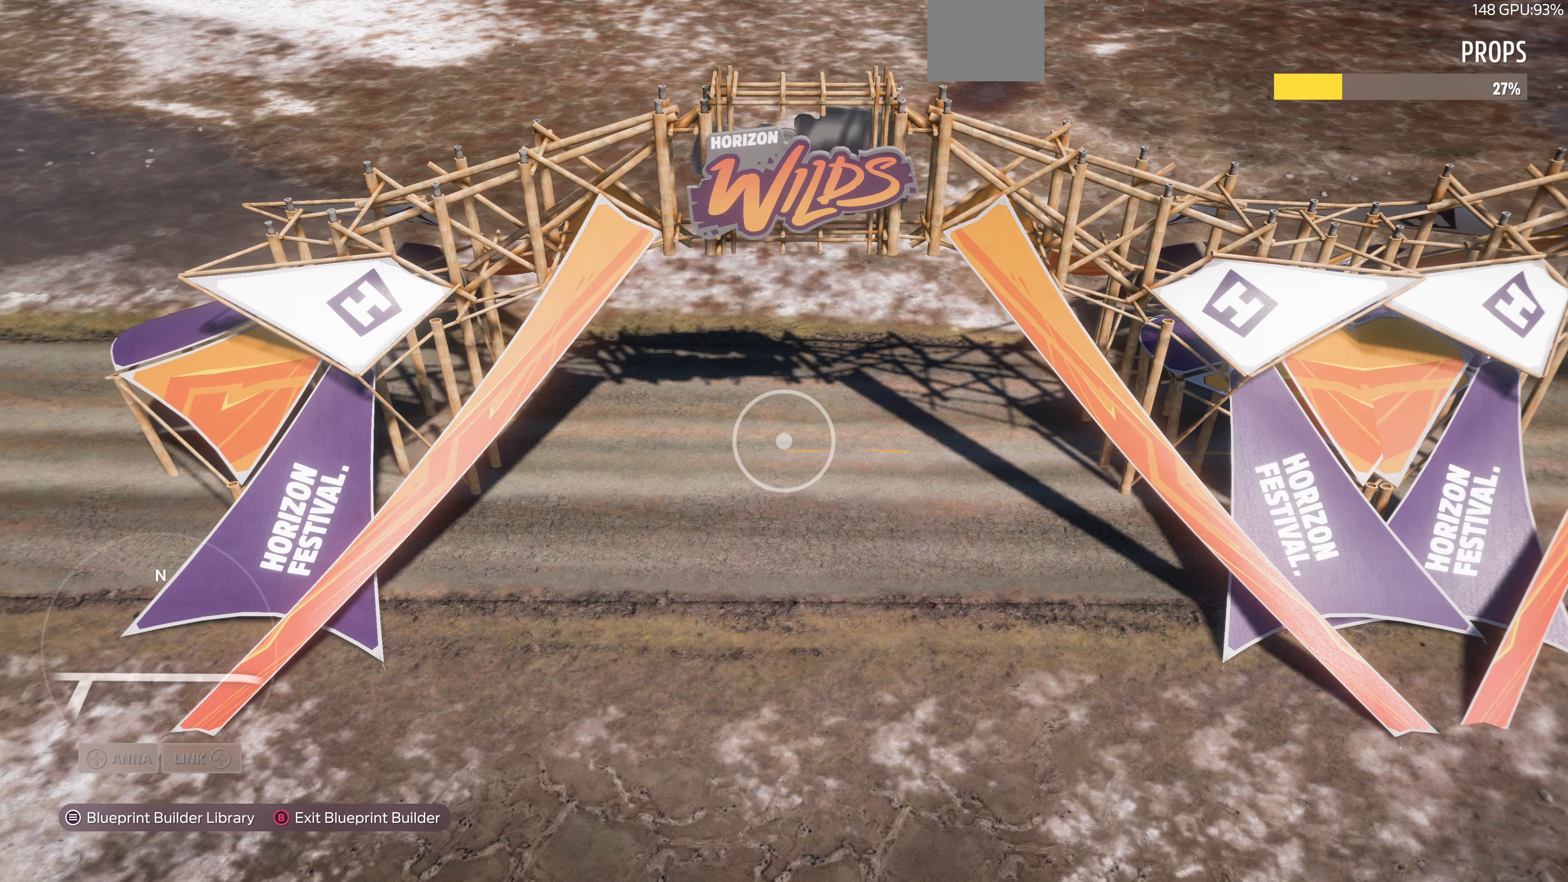
{"buttons": [], "left_stick": "left", "right_stick": "up", "events": [[234, "right_stick", "up"]]}
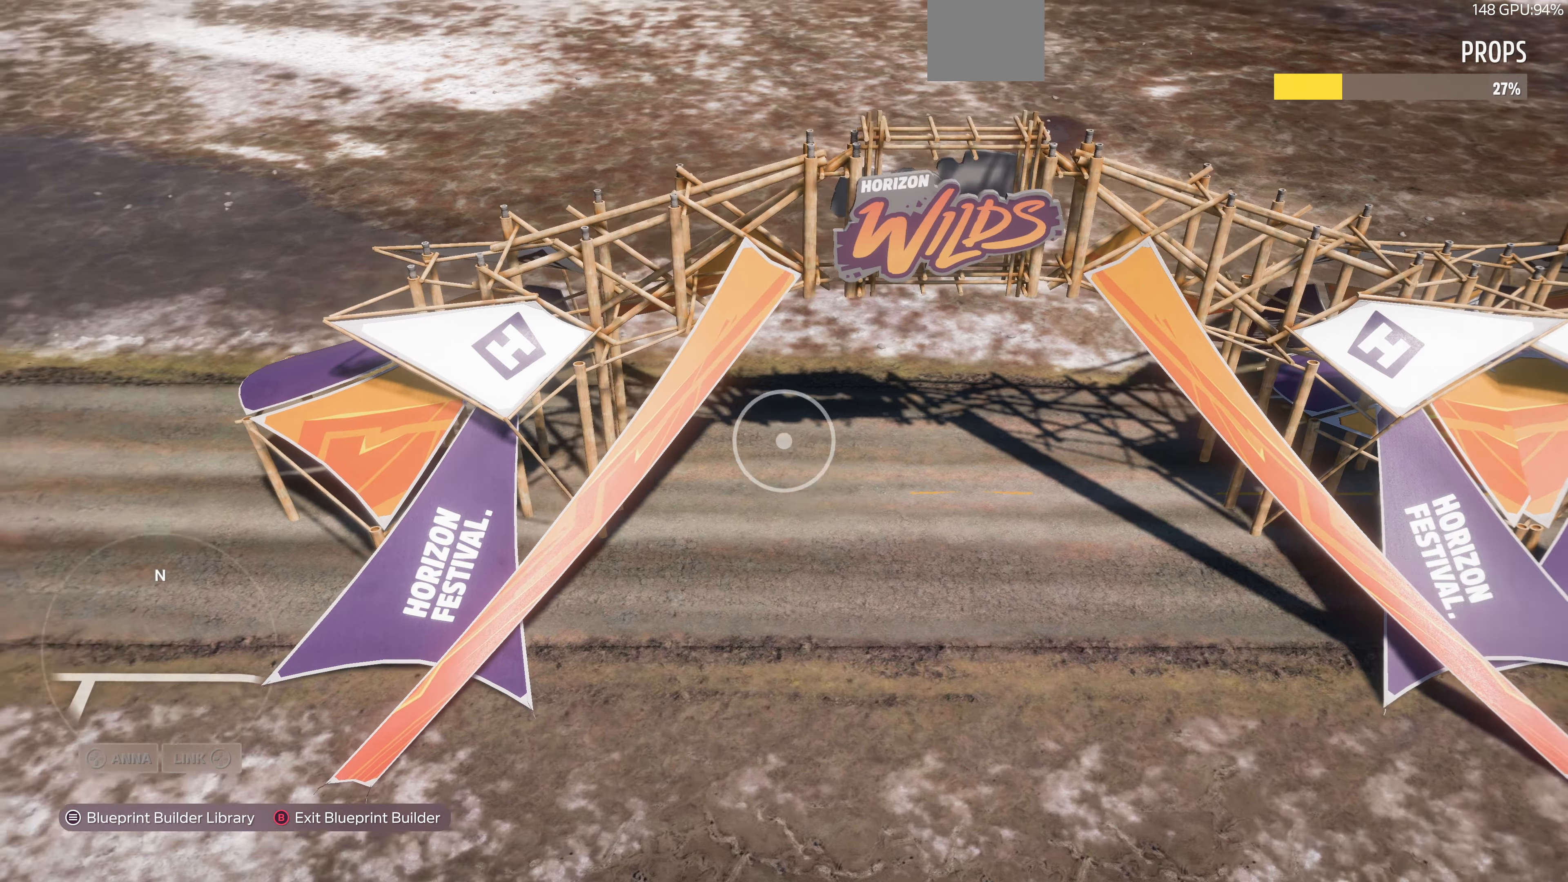
{"buttons": ["L2"], "left_stick": "down-left", "right_stick": "center", "events": [[100, "right_stick", "up-right"], [167, "left_stick", "down-left"], [300, "L2", "down"], [300, "right_stick", "center"]]}
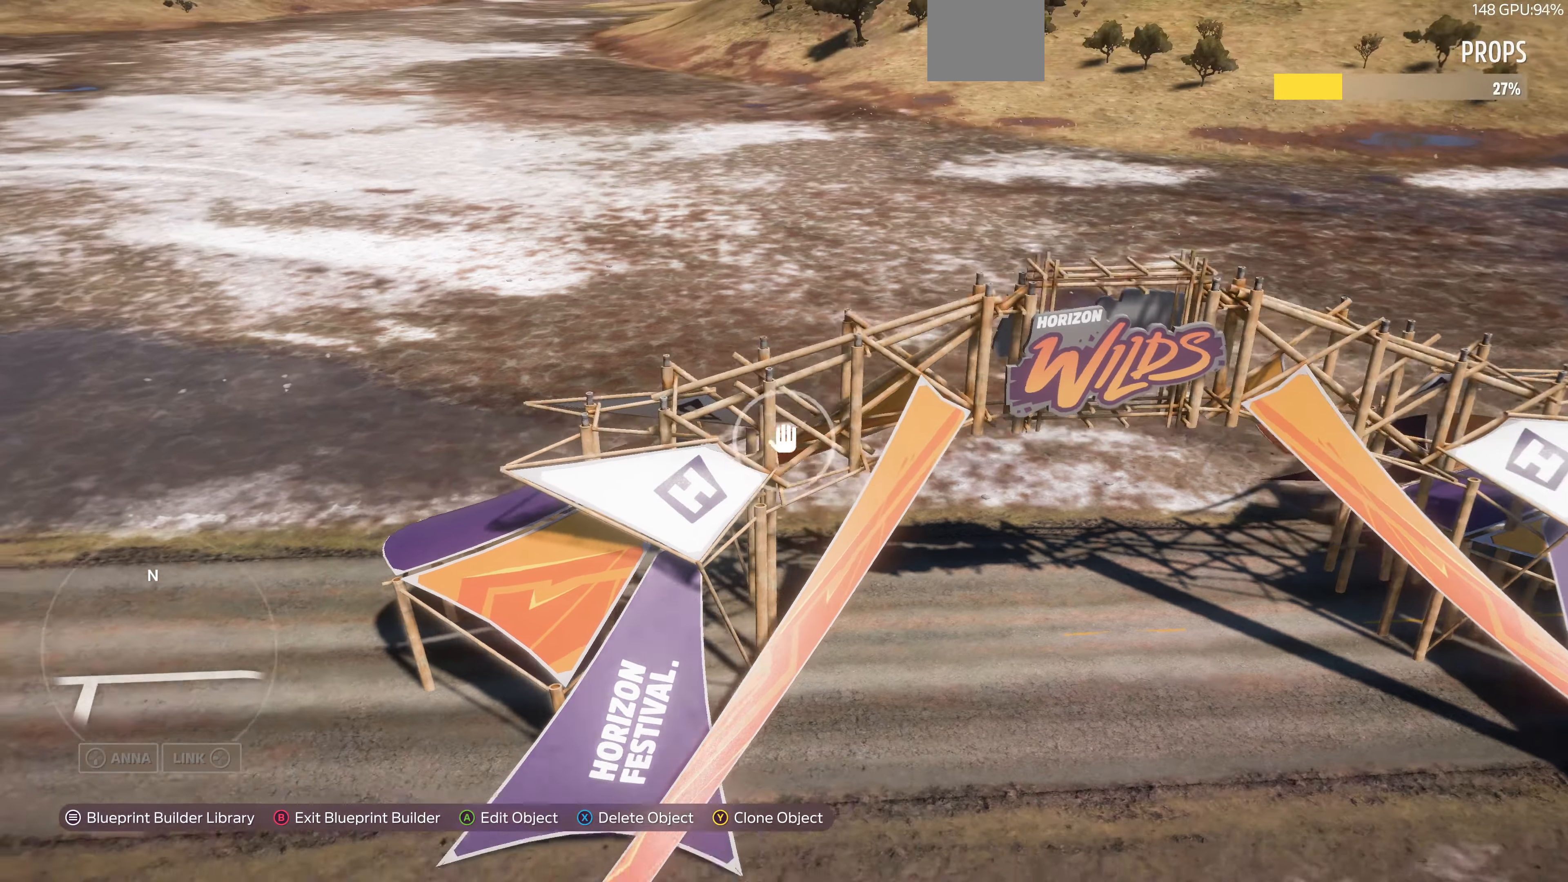
{"buttons": [], "left_stick": "down-left", "right_stick": "left", "events": [[67, "L2", "up"], [267, "right_stick", "left"]]}
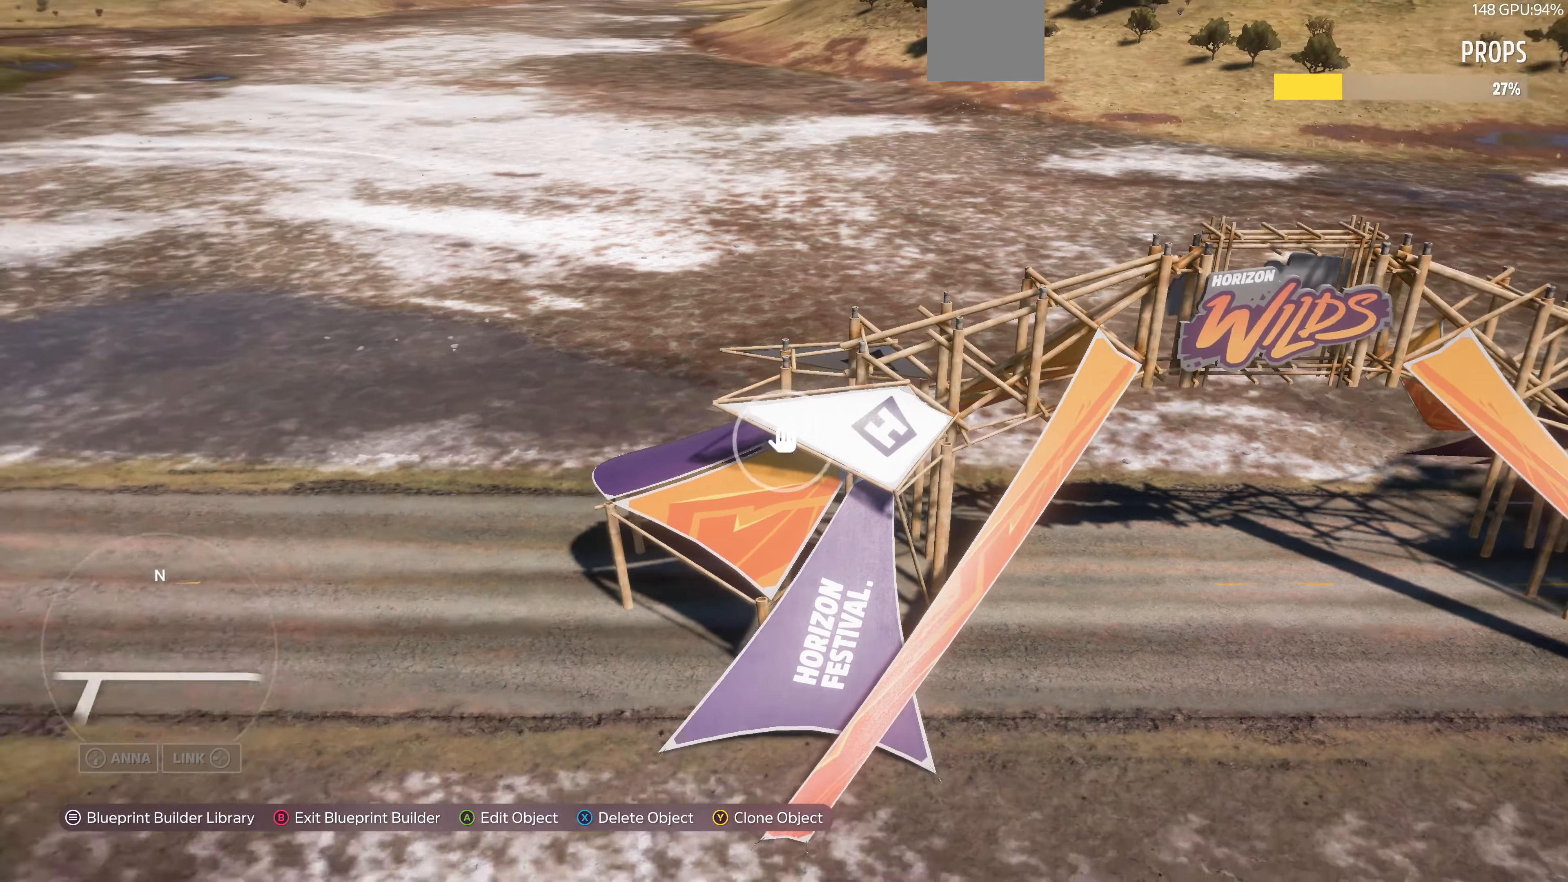
{"buttons": ["R2"], "left_stick": "left", "right_stick": "up-left", "events": [[234, "left_stick", "left"], [367, "right_stick", "up-left"], [434, "R2", "down"]]}
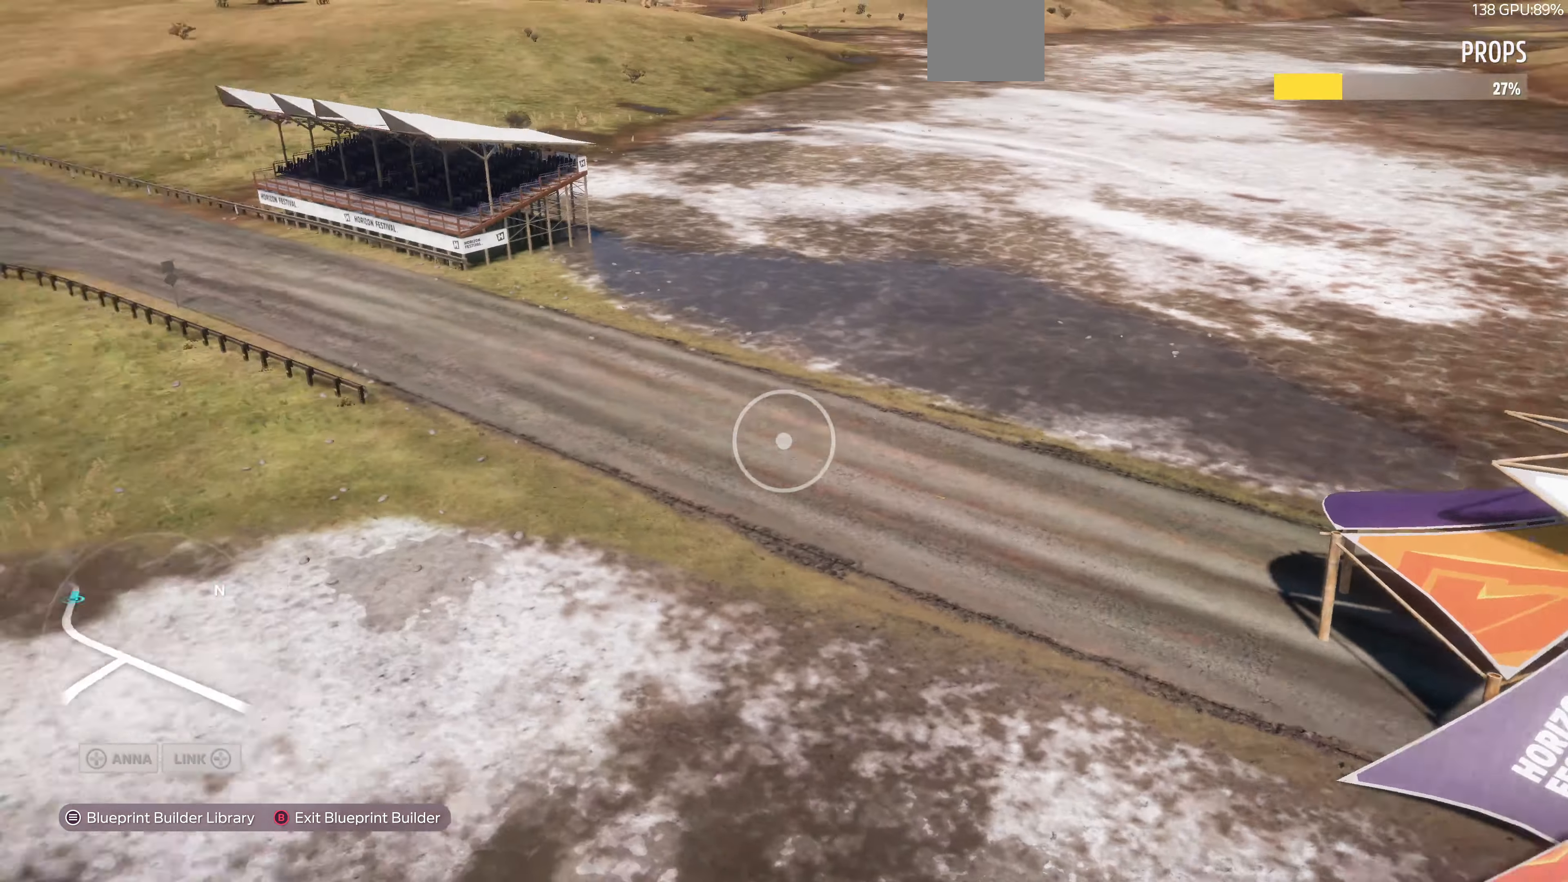
{"buttons": [], "left_stick": "up-left", "right_stick": "right", "events": [[67, "R2", "up"], [67, "left_stick", "up-left"], [67, "right_stick", "center"], [334, "right_stick", "right"]]}
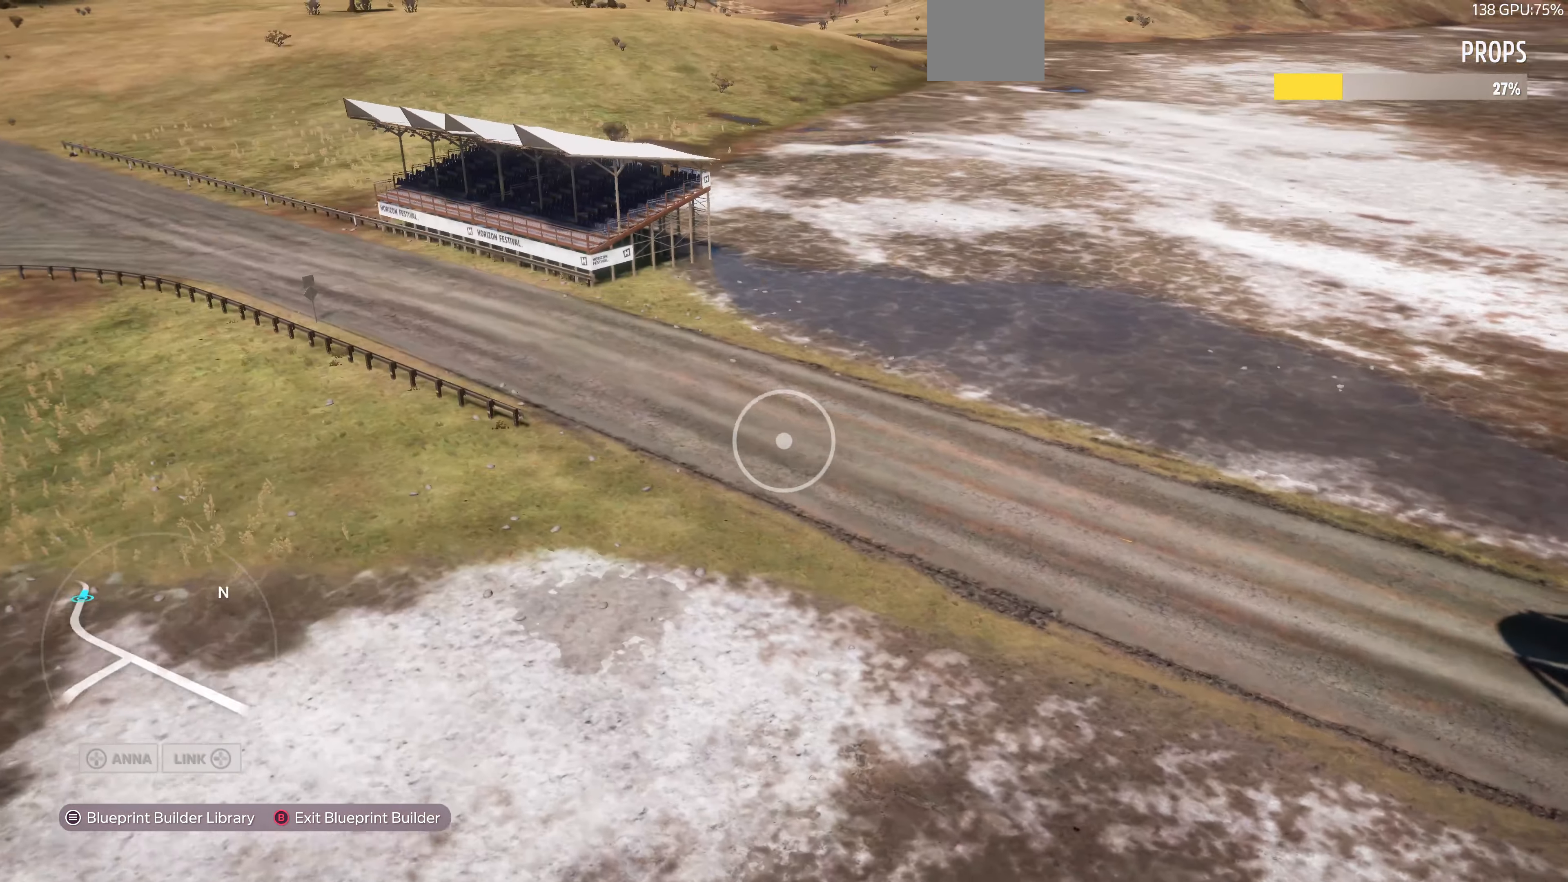
{"buttons": [], "left_stick": "up-left", "right_stick": "right", "events": []}
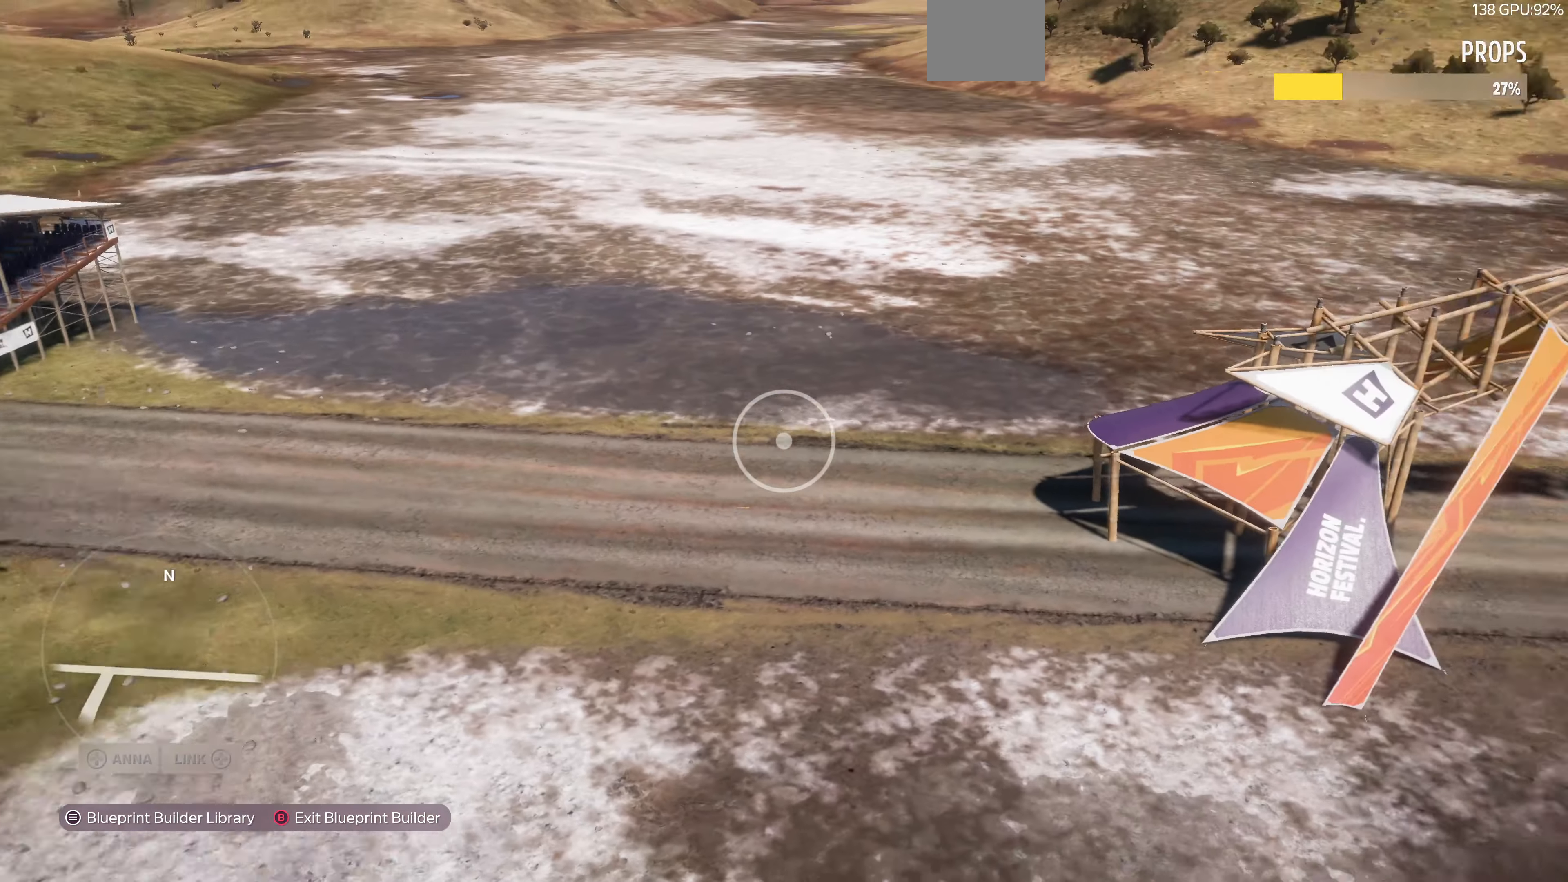
{"buttons": [], "left_stick": "up-left", "right_stick": "left", "events": [[134, "right_stick", "center"], [400, "right_stick", "left"]]}
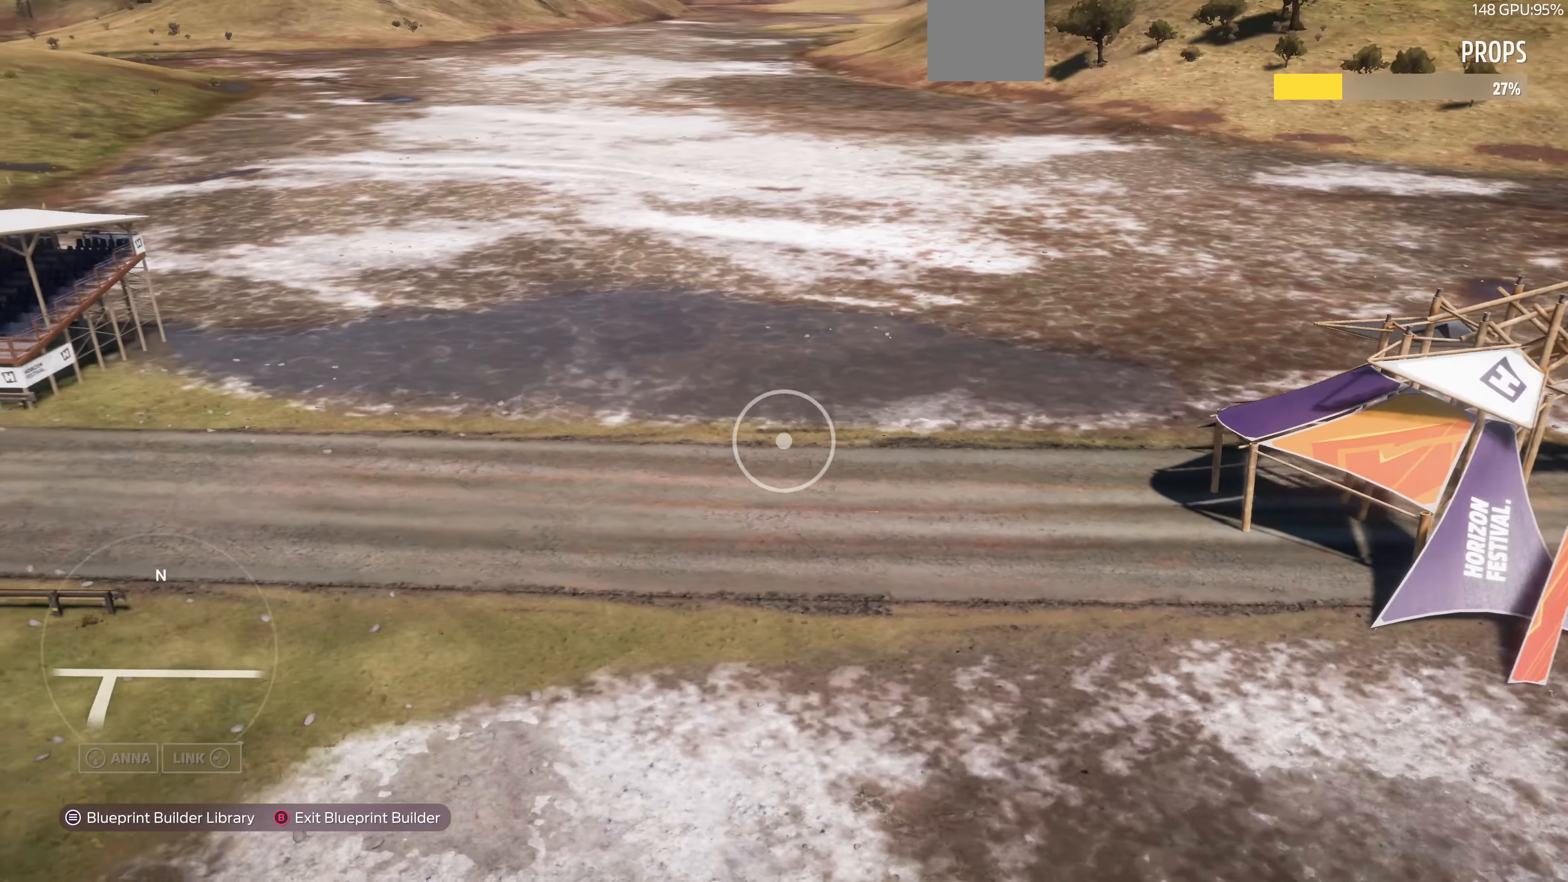
{"buttons": [], "left_stick": "up-left", "right_stick": "center", "events": [[167, "right_stick", "center"]]}
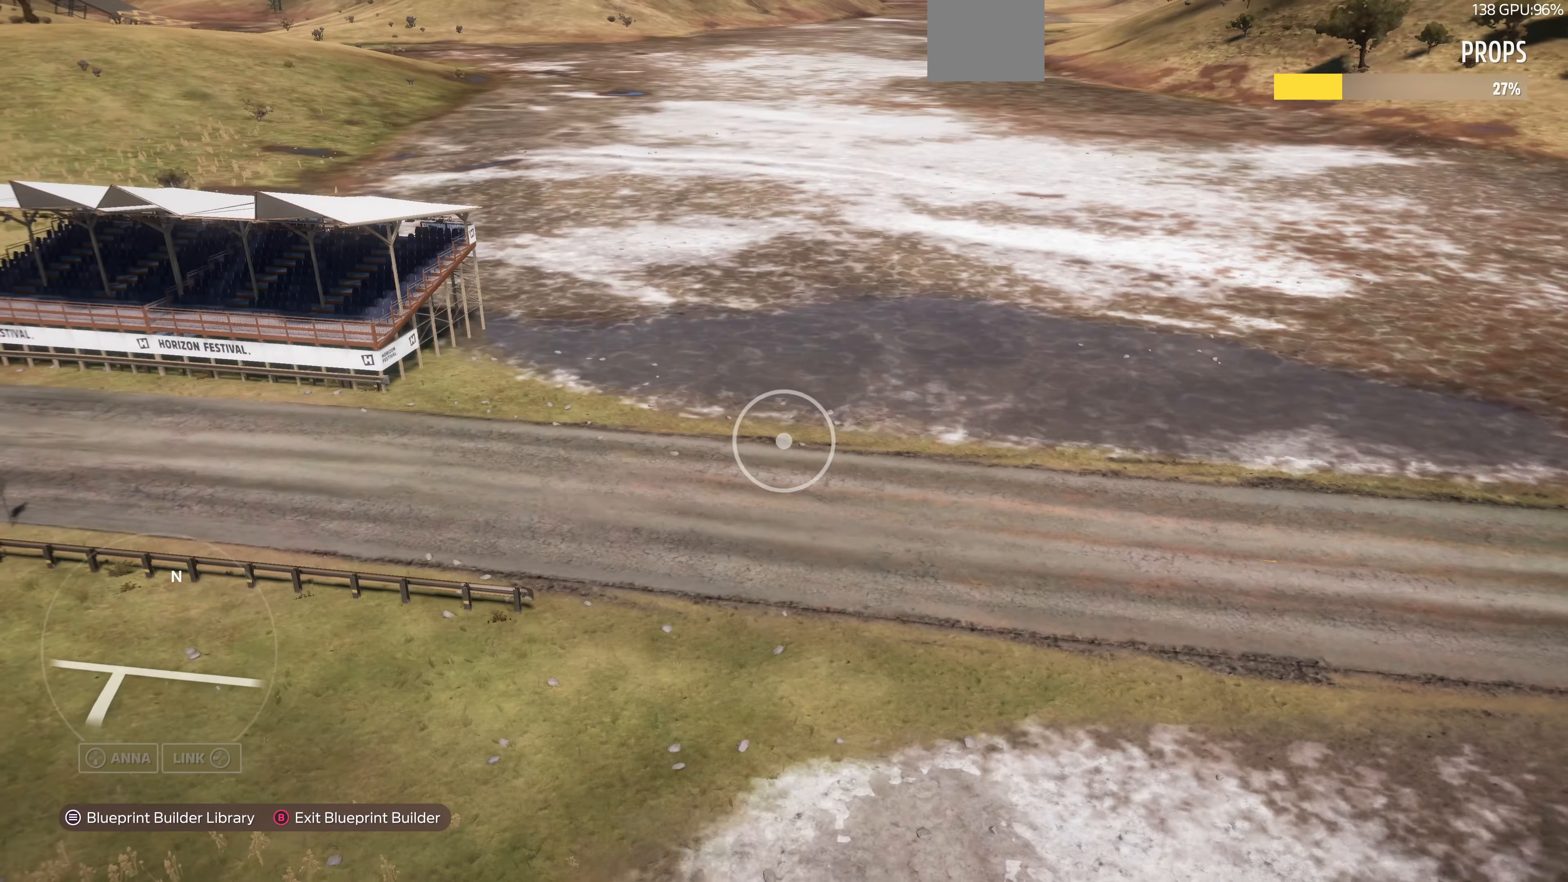
{"buttons": [], "left_stick": "up-left", "right_stick": "up", "events": [[300, "right_stick", "up"]]}
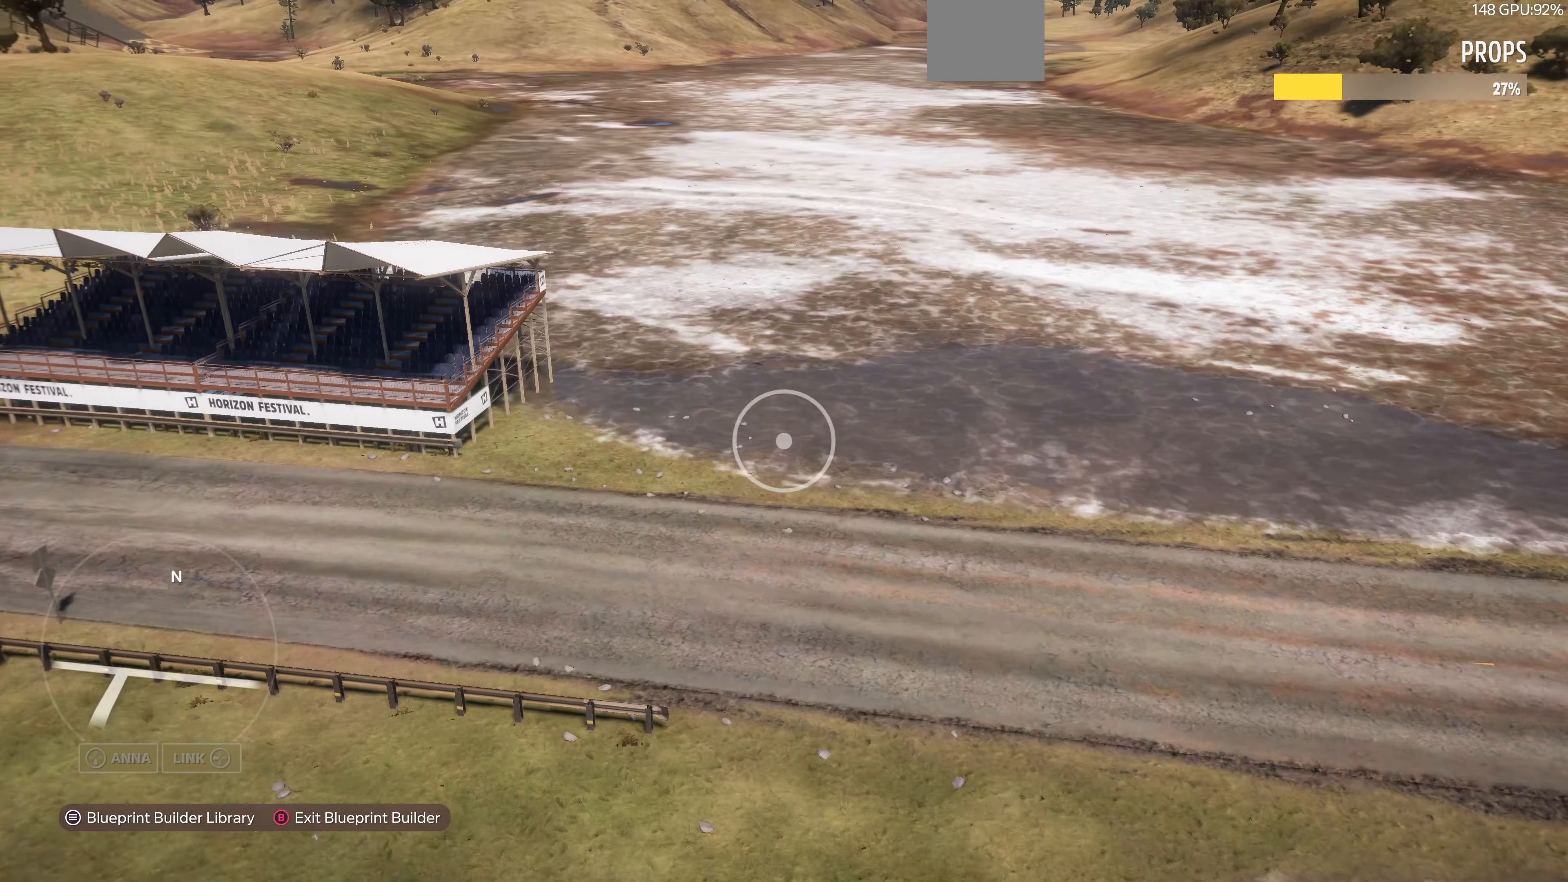
{"buttons": [], "left_stick": "up-left", "right_stick": "center", "events": [[134, "right_stick", "center"]]}
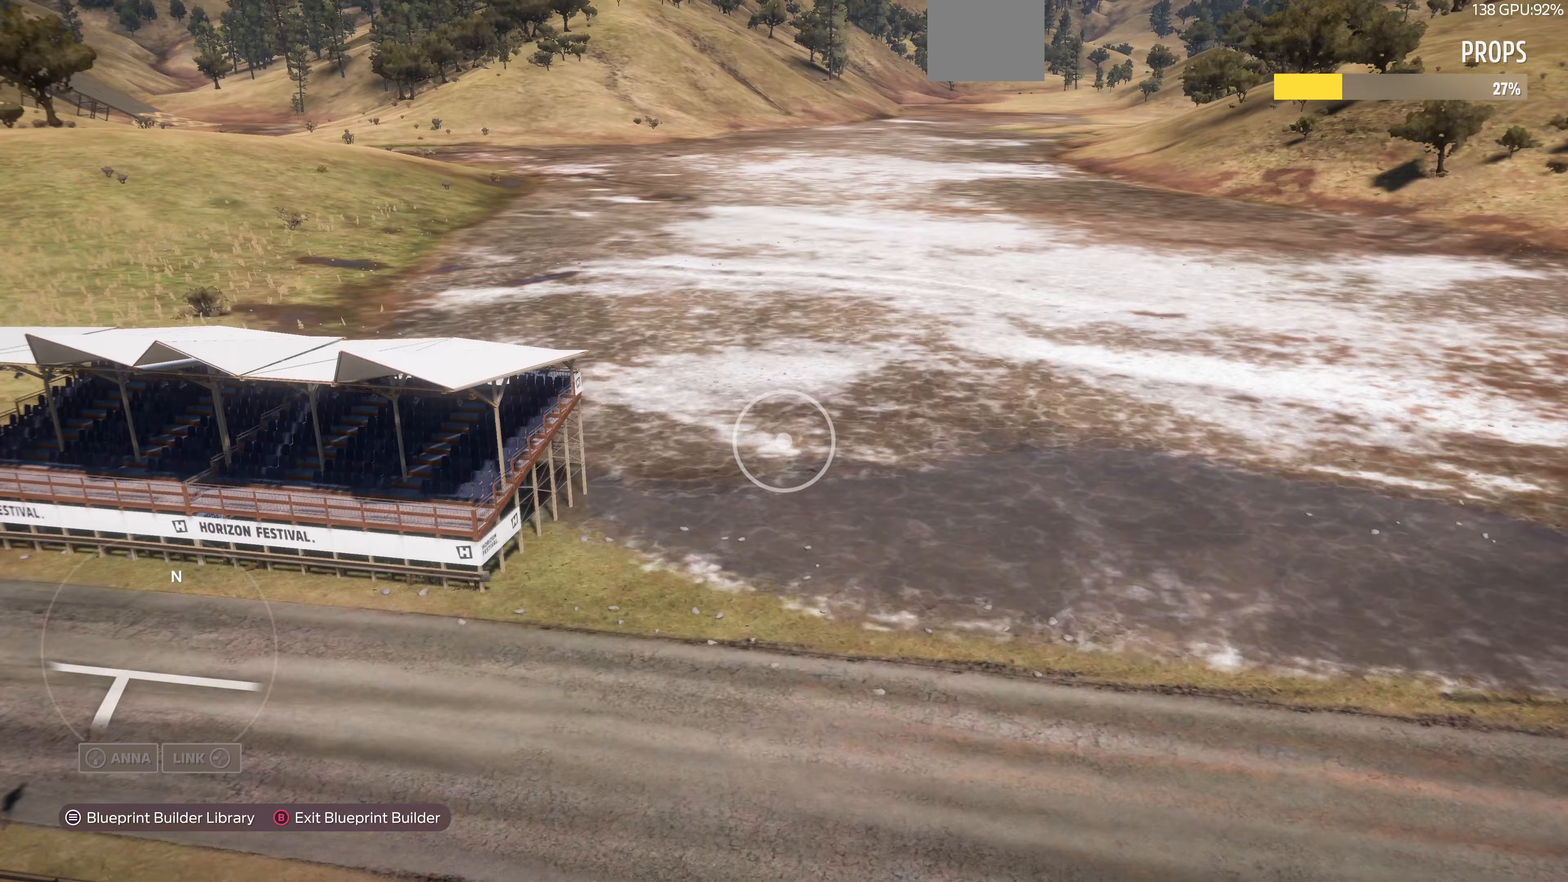
{"buttons": [], "left_stick": "up-left", "right_stick": "up-right", "events": [[433, "right_stick", "up-right"]]}
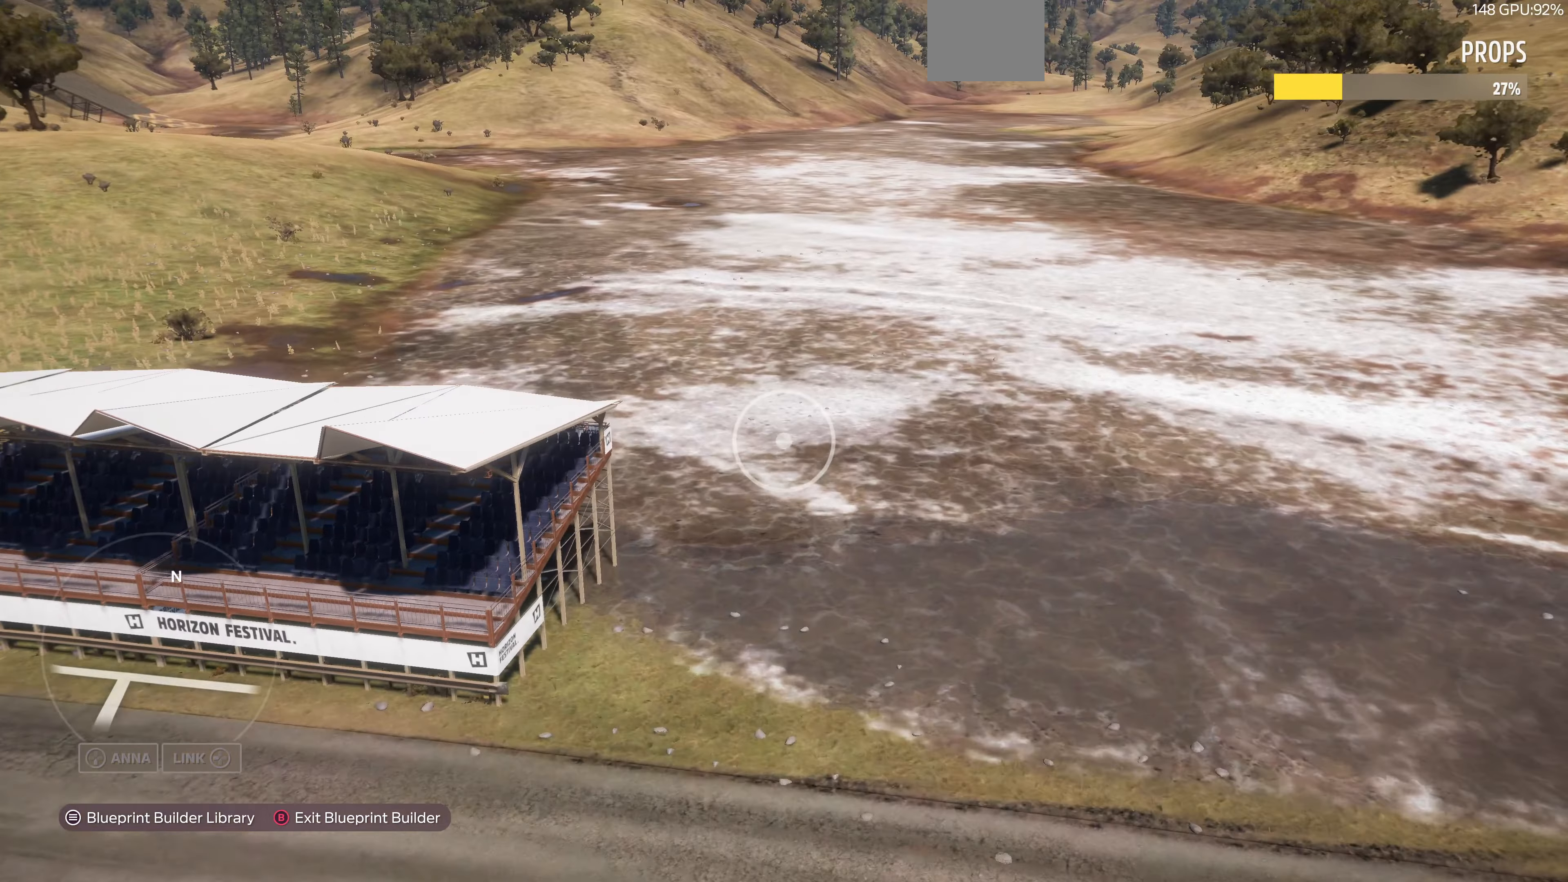
{"buttons": [], "left_stick": "up-left", "right_stick": "right", "events": [[200, "right_stick", "right"]]}
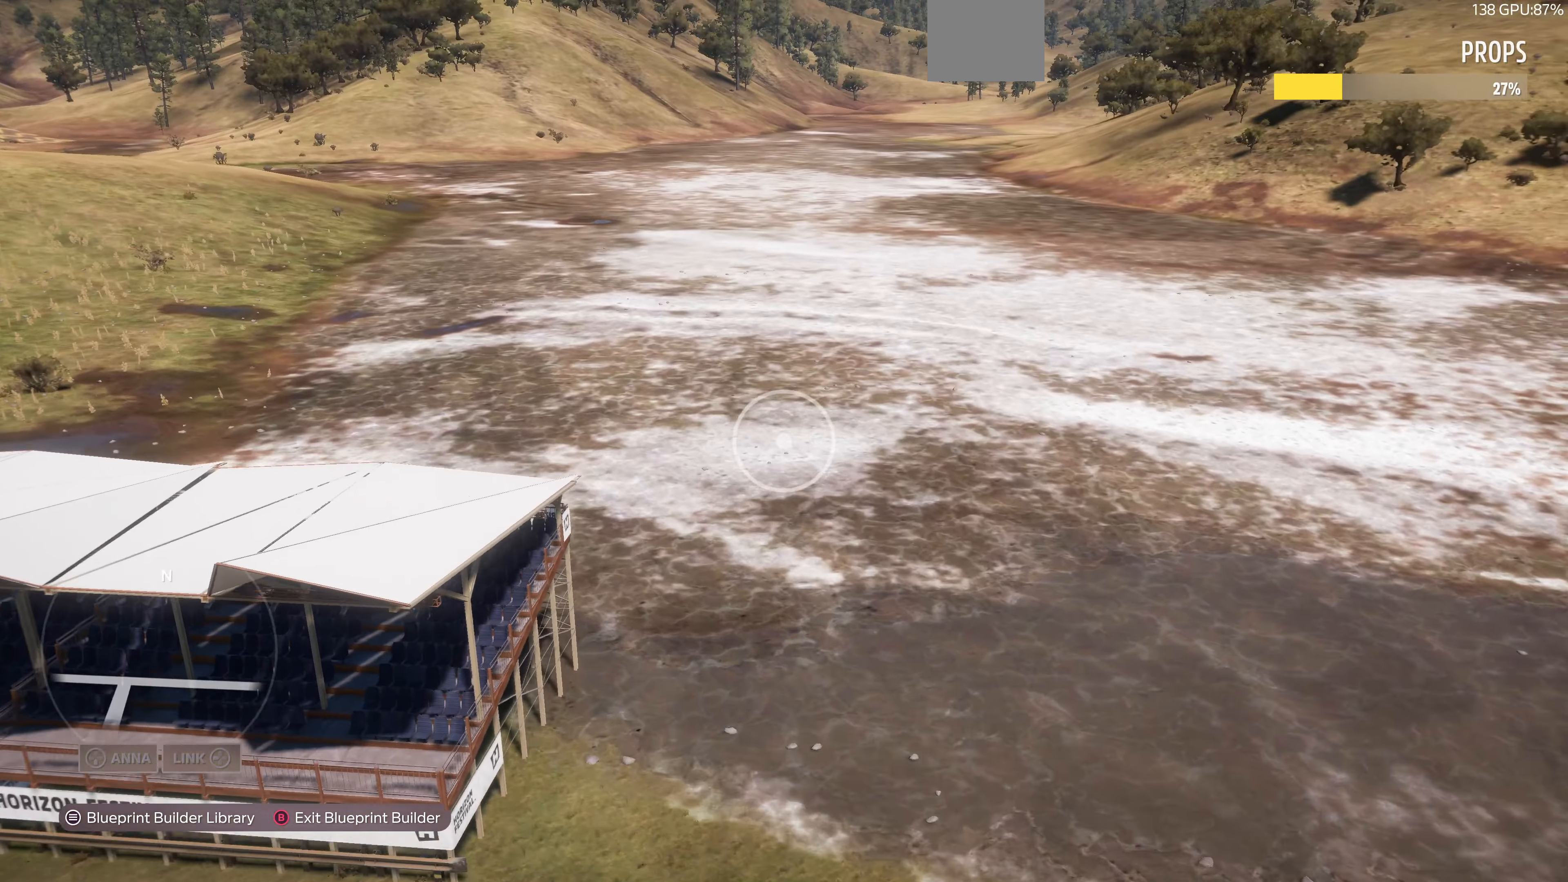
{"buttons": [], "left_stick": "left", "right_stick": "right", "events": [[167, "left_stick", "left"]]}
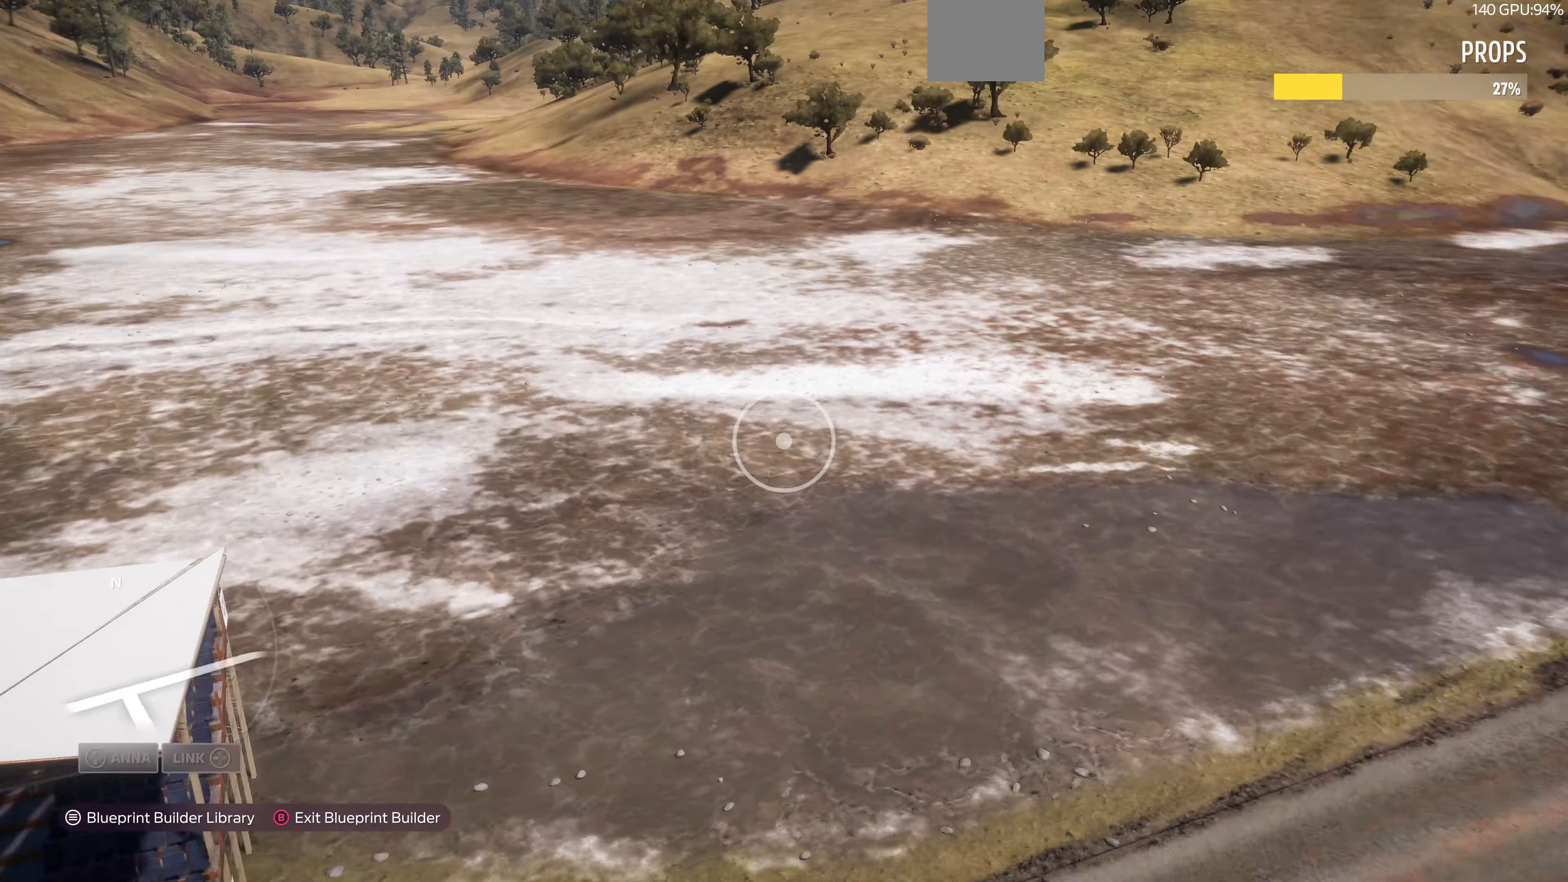
{"buttons": ["R2"], "left_stick": "left", "right_stick": "right", "events": [[467, "R2", "down"]]}
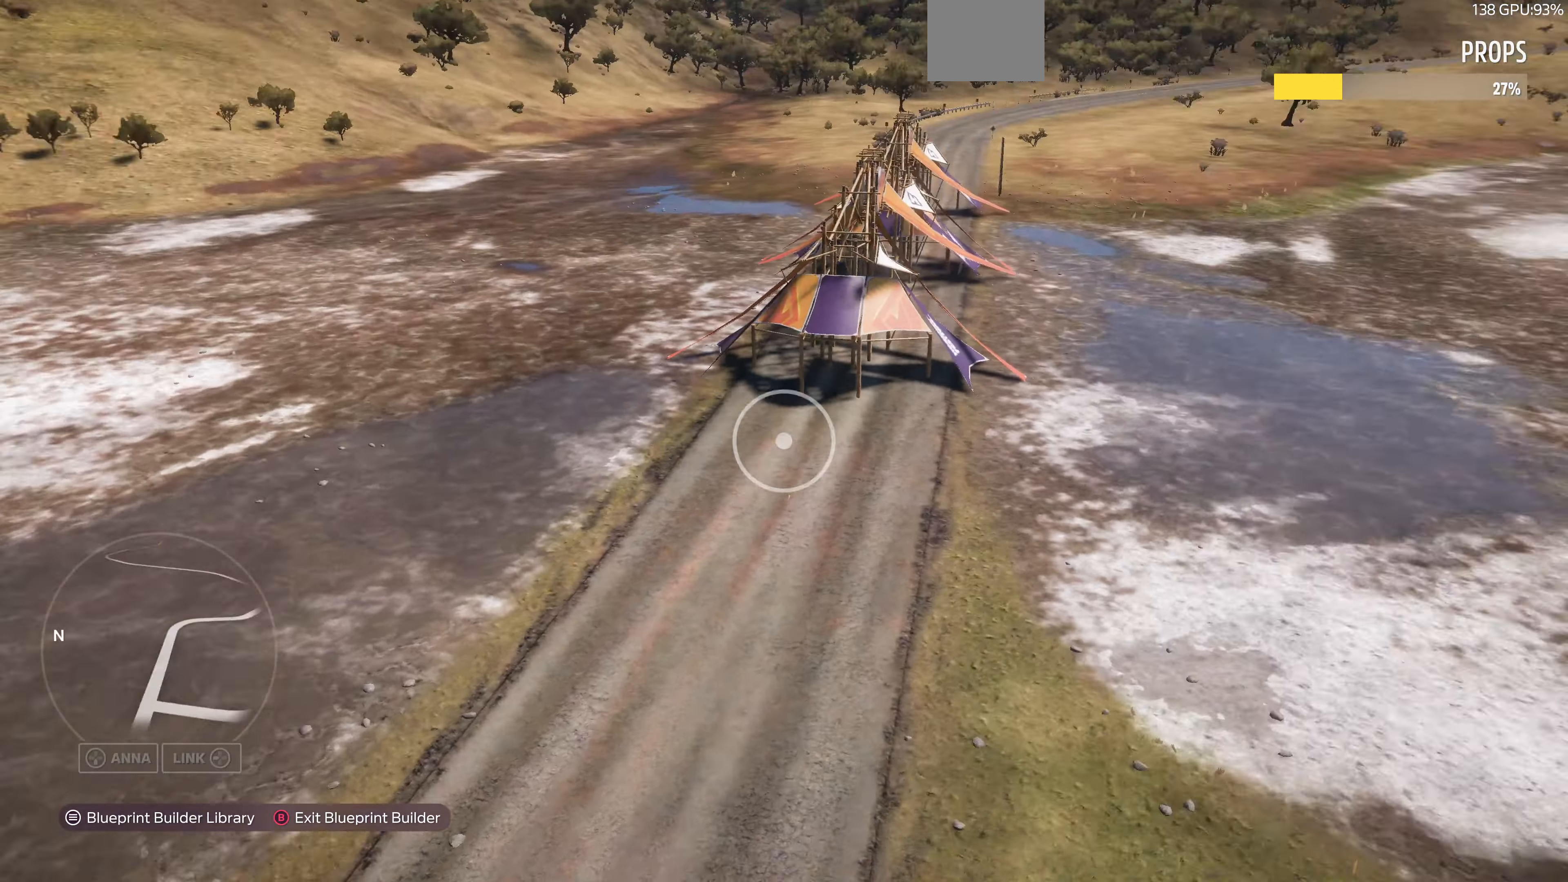
{"buttons": [], "left_stick": "left", "right_stick": "down-right", "events": [[167, "right_stick", "center"], [400, "R2", "up"], [467, "right_stick", "down-right"]]}
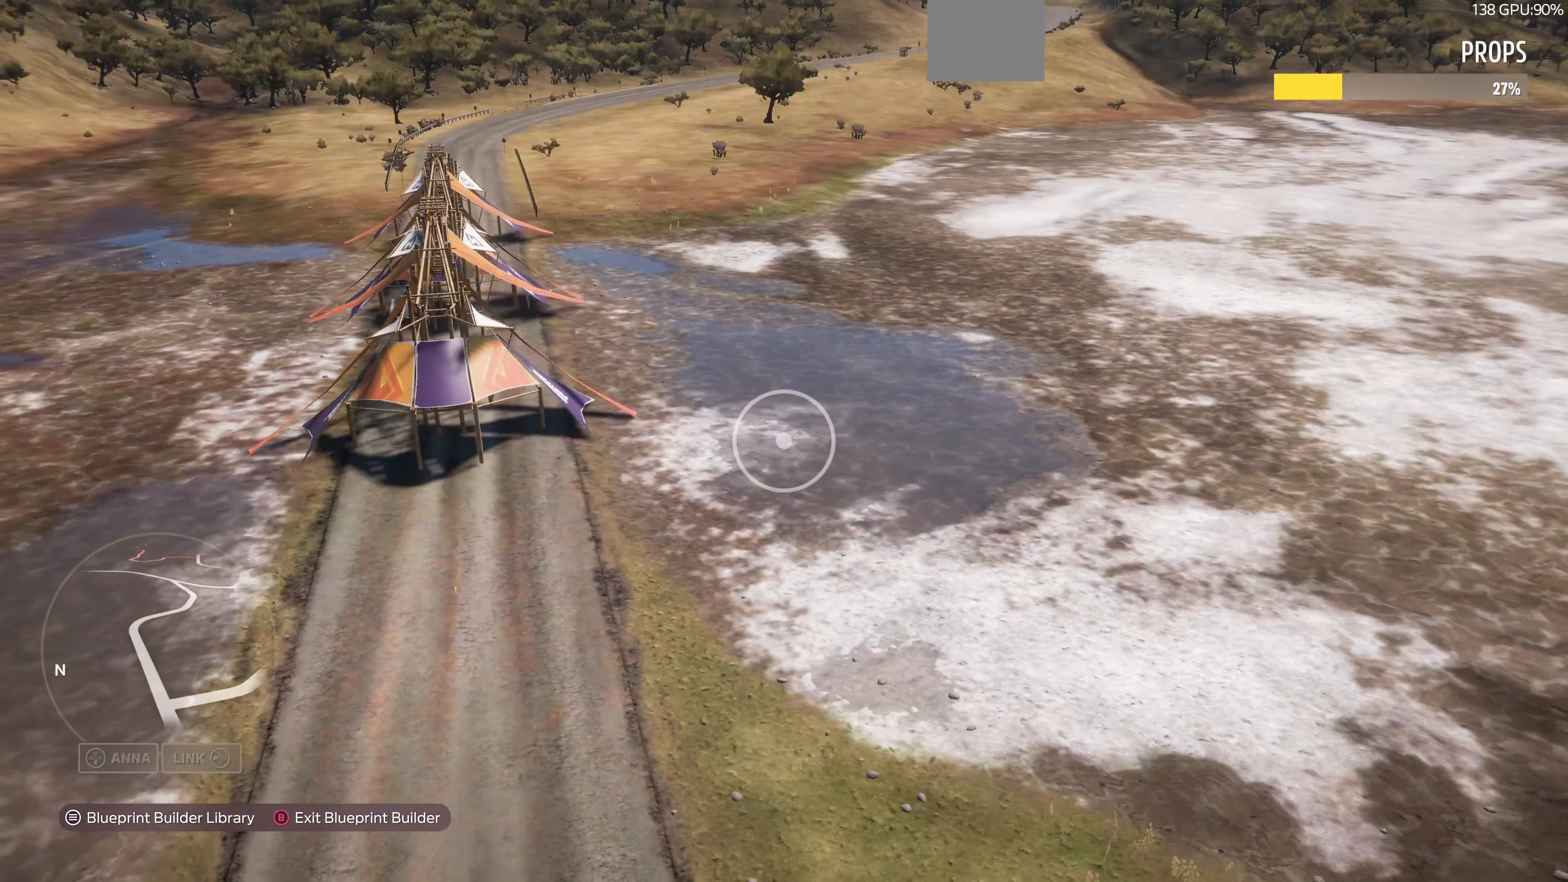
{"buttons": ["L2"], "left_stick": "down-left", "right_stick": "center", "events": [[33, "R2", "down"], [33, "left_stick", "down-left"], [200, "L2", "down"], [267, "R2", "up"], [433, "right_stick", "center"]]}
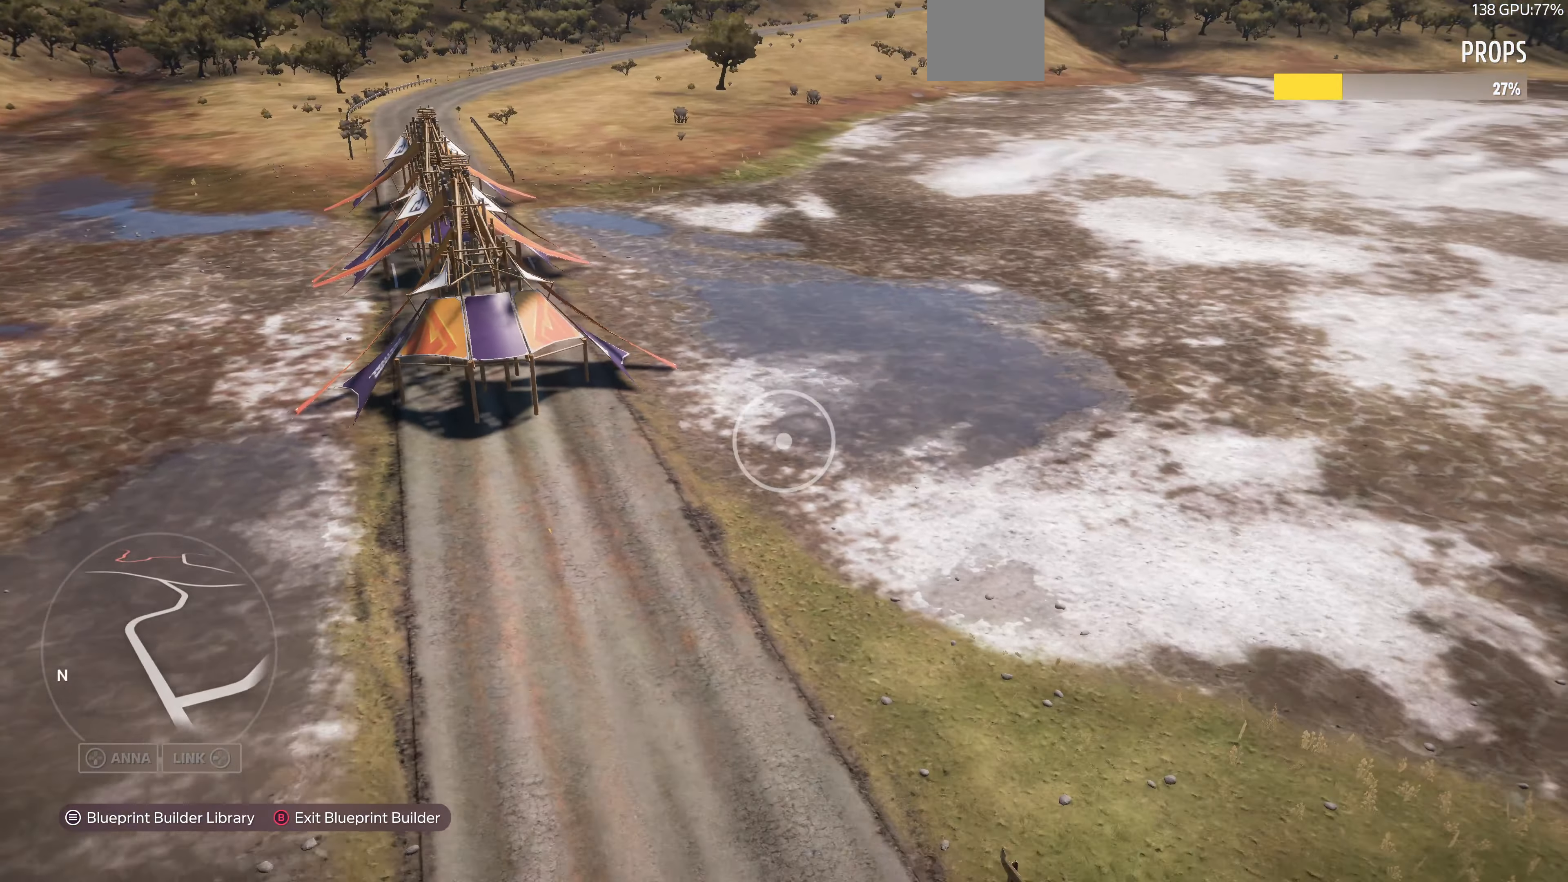
{"buttons": [], "left_stick": "center", "right_stick": "center", "events": [[200, "right_stick", "down-right"], [300, "L2", "up"], [433, "right_stick", "center"], [467, "left_stick", "center"]]}
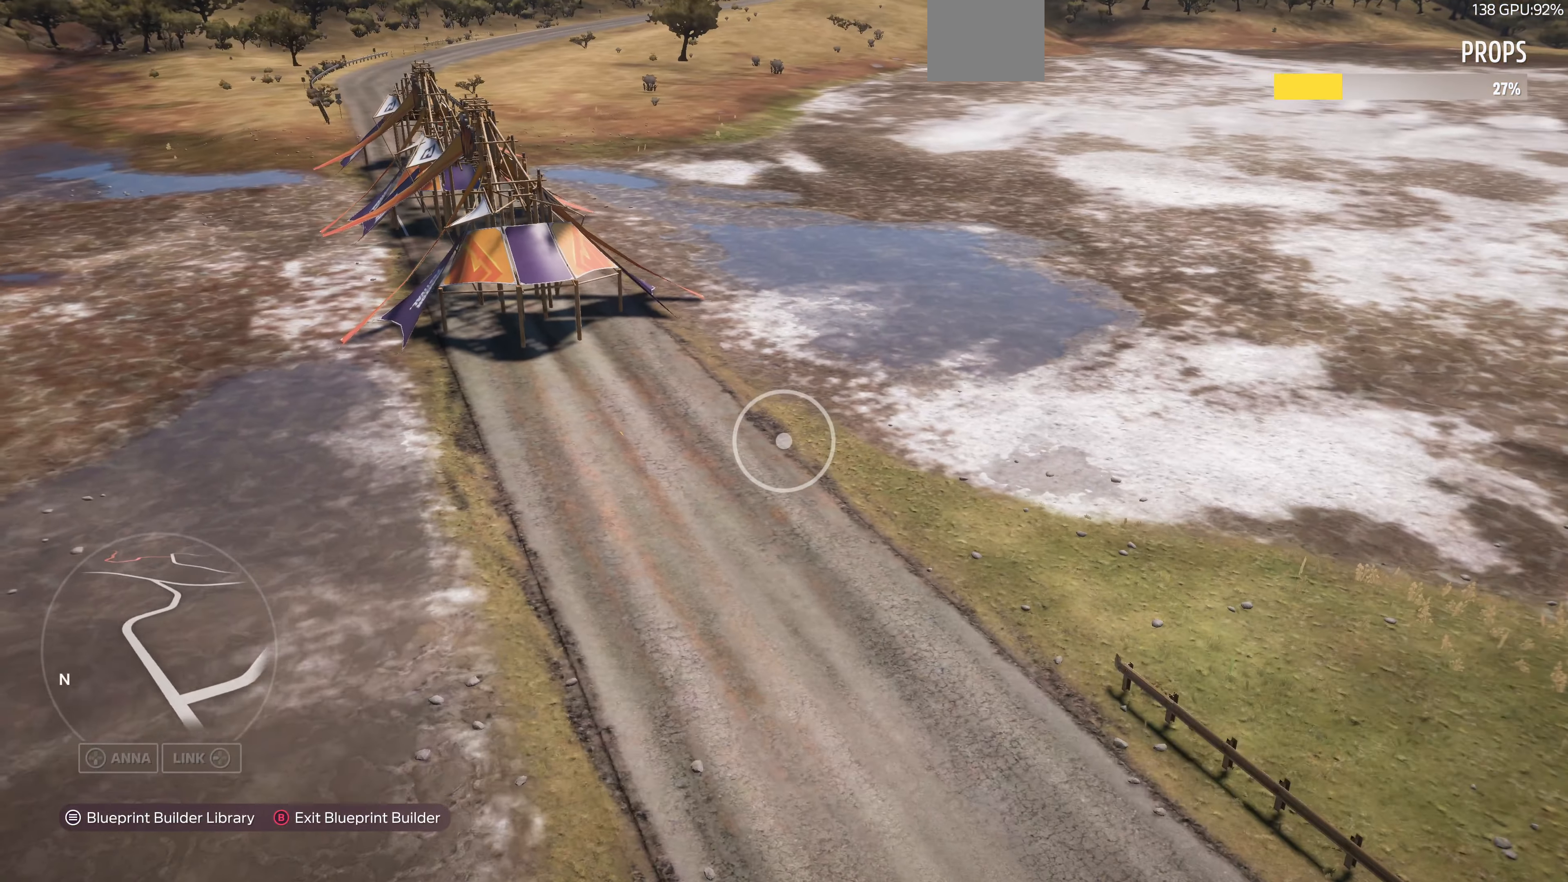
{"buttons": ["CROSS"], "left_stick": "center", "right_stick": "center", "events": [[200, "START", "down"], [267, "START", "up"], [467, "CROSS", "down"]]}
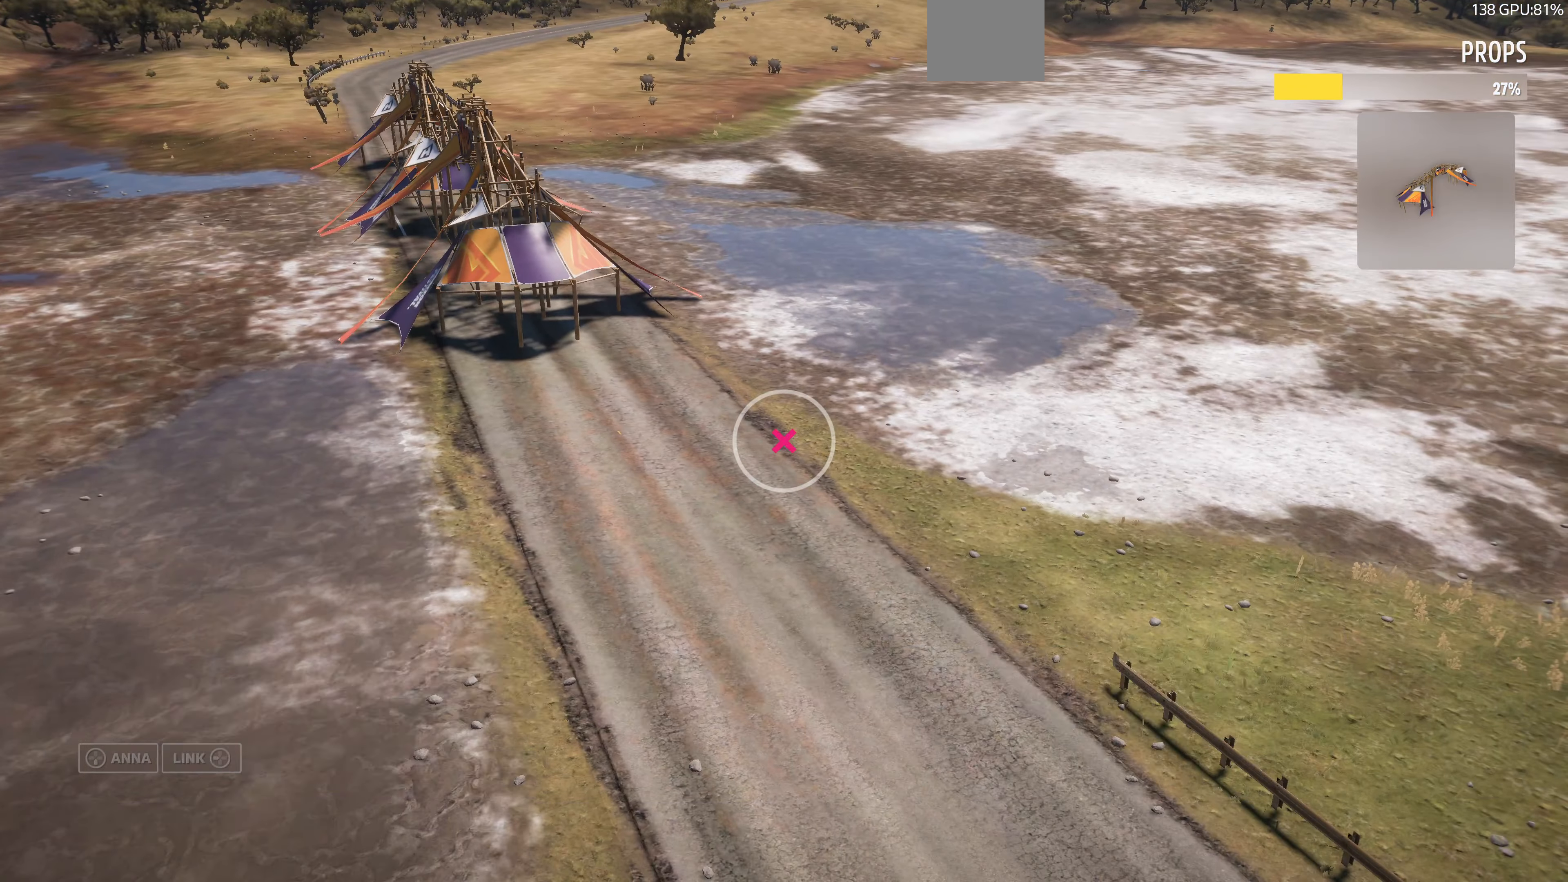
{"buttons": [], "left_stick": "up-left", "right_stick": "right", "events": [[100, "CROSS", "up"], [200, "left_stick", "up-left"], [333, "right_stick", "right"]]}
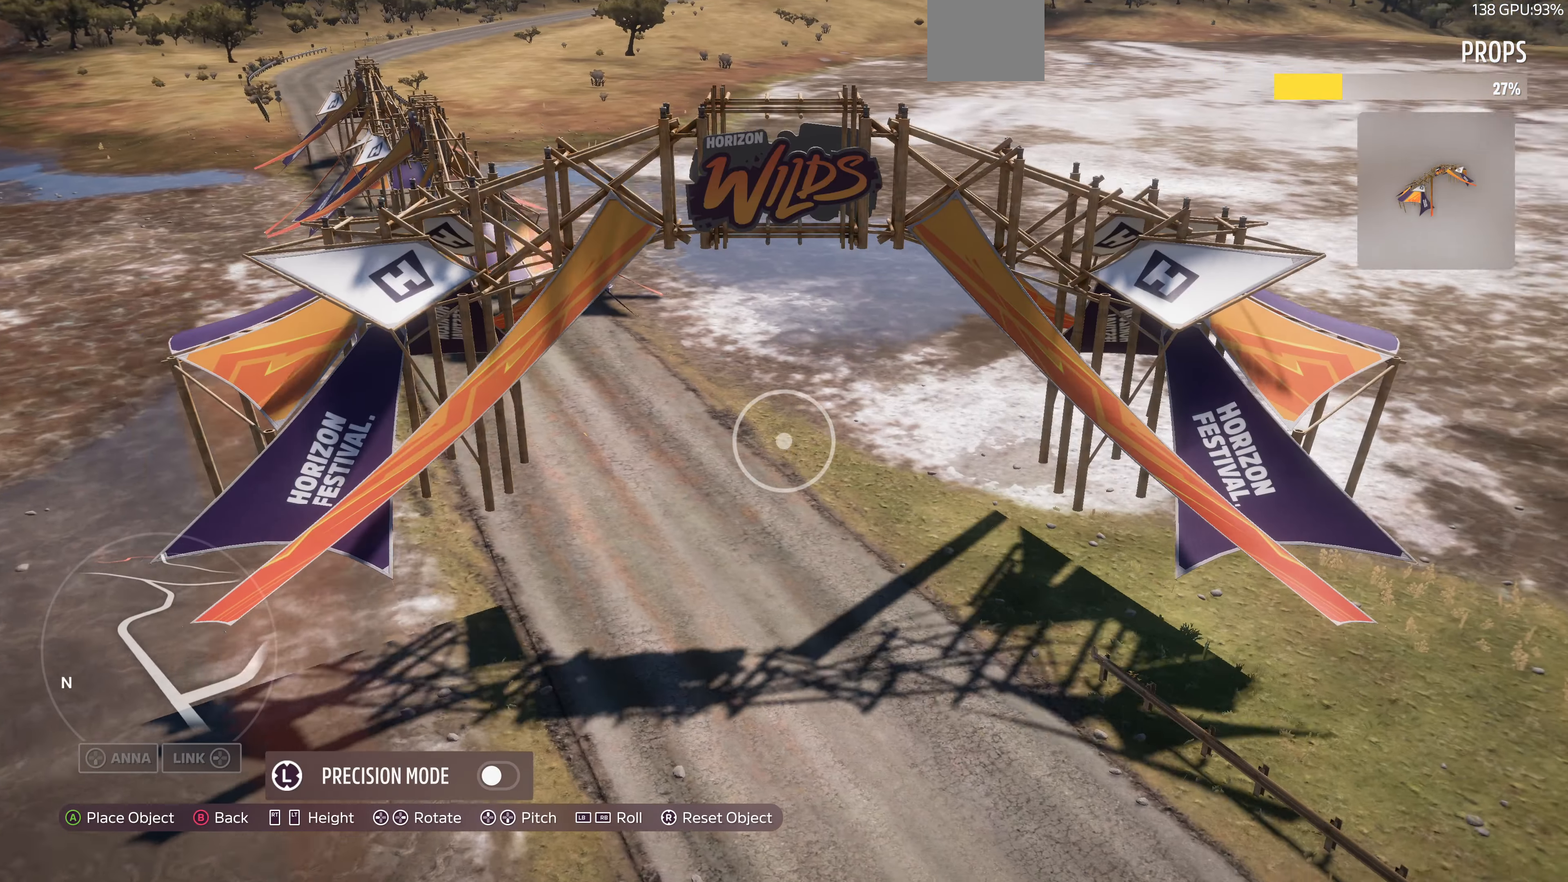
{"buttons": [], "left_stick": "up-left", "right_stick": "down-right", "events": [[33, "L2", "down"], [100, "right_stick", "center"], [367, "right_stick", "down-right"], [500, "L2", "up"]]}
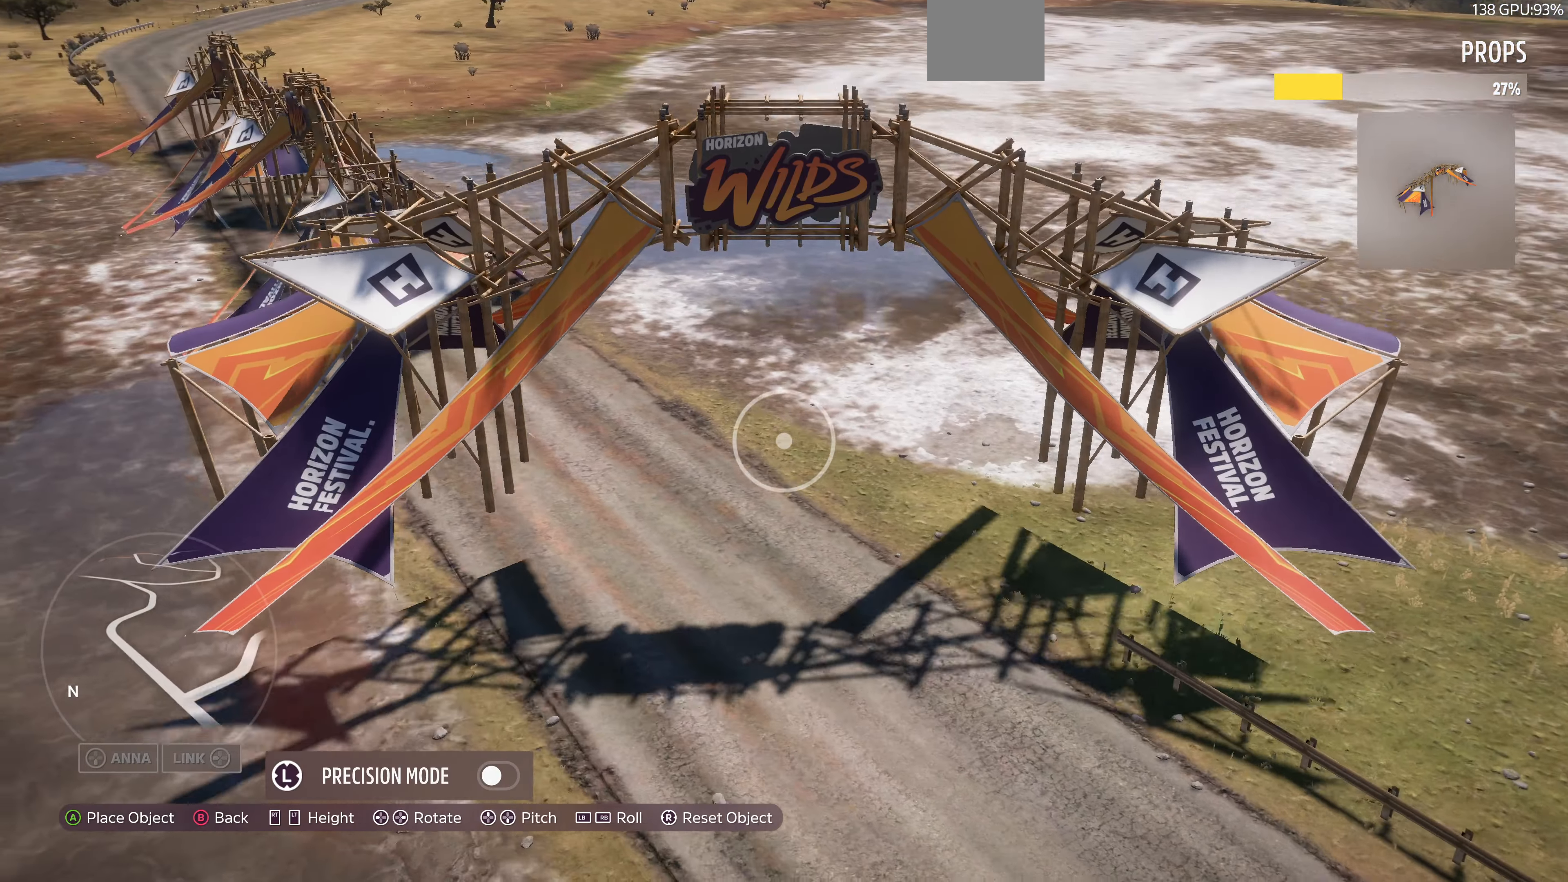
{"buttons": [], "left_stick": "center", "right_stick": "down-right", "events": [[167, "right_stick", "center"], [267, "left_stick", "up"], [333, "right_stick", "down-right"], [466, "left_stick", "center"]]}
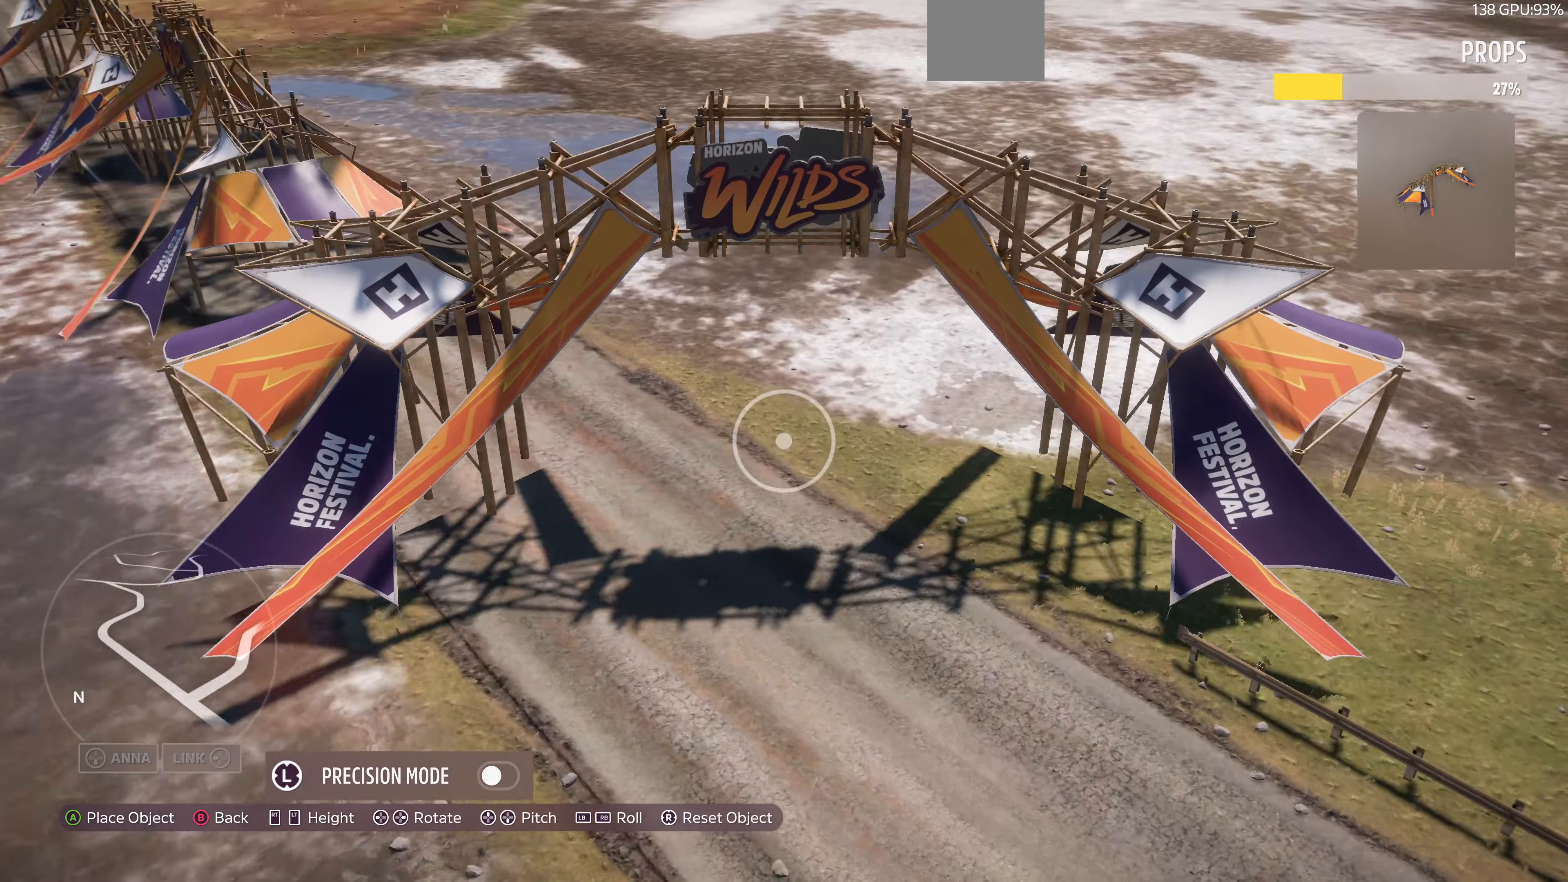
{"buttons": [], "left_stick": "up-left", "right_stick": "center", "events": [[100, "right_stick", "center"], [166, "L2", "down"], [166, "left_stick", "up-left"], [233, "right_stick", "down-right"], [500, "L2", "up"], [500, "right_stick", "center"]]}
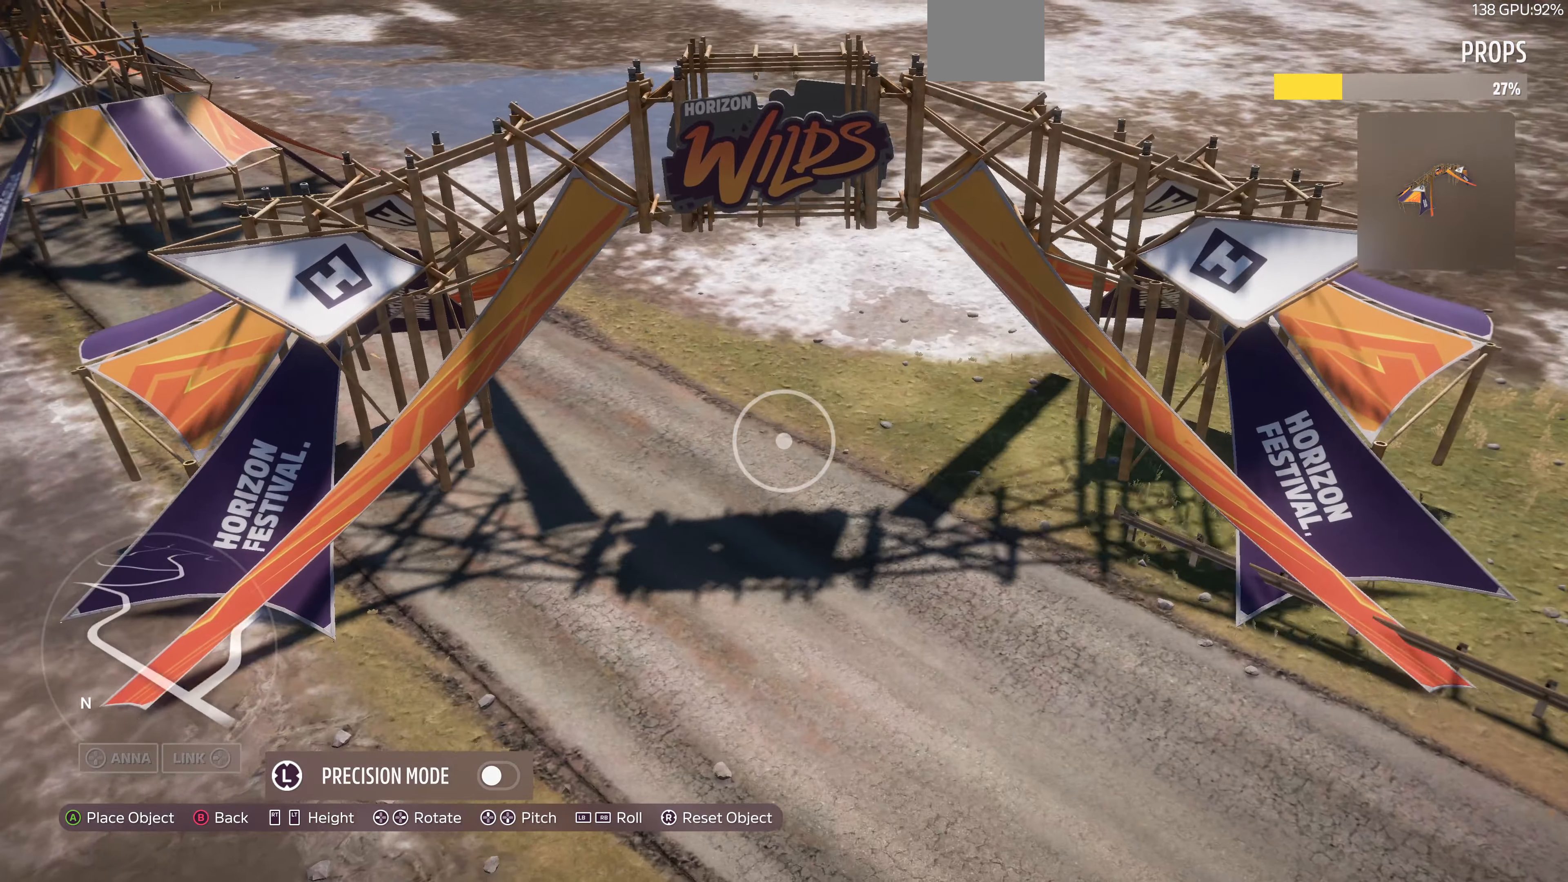
{"buttons": [], "left_stick": "up-left", "right_stick": "center", "events": [[66, "left_stick", "center"], [333, "left_stick", "up-left"]]}
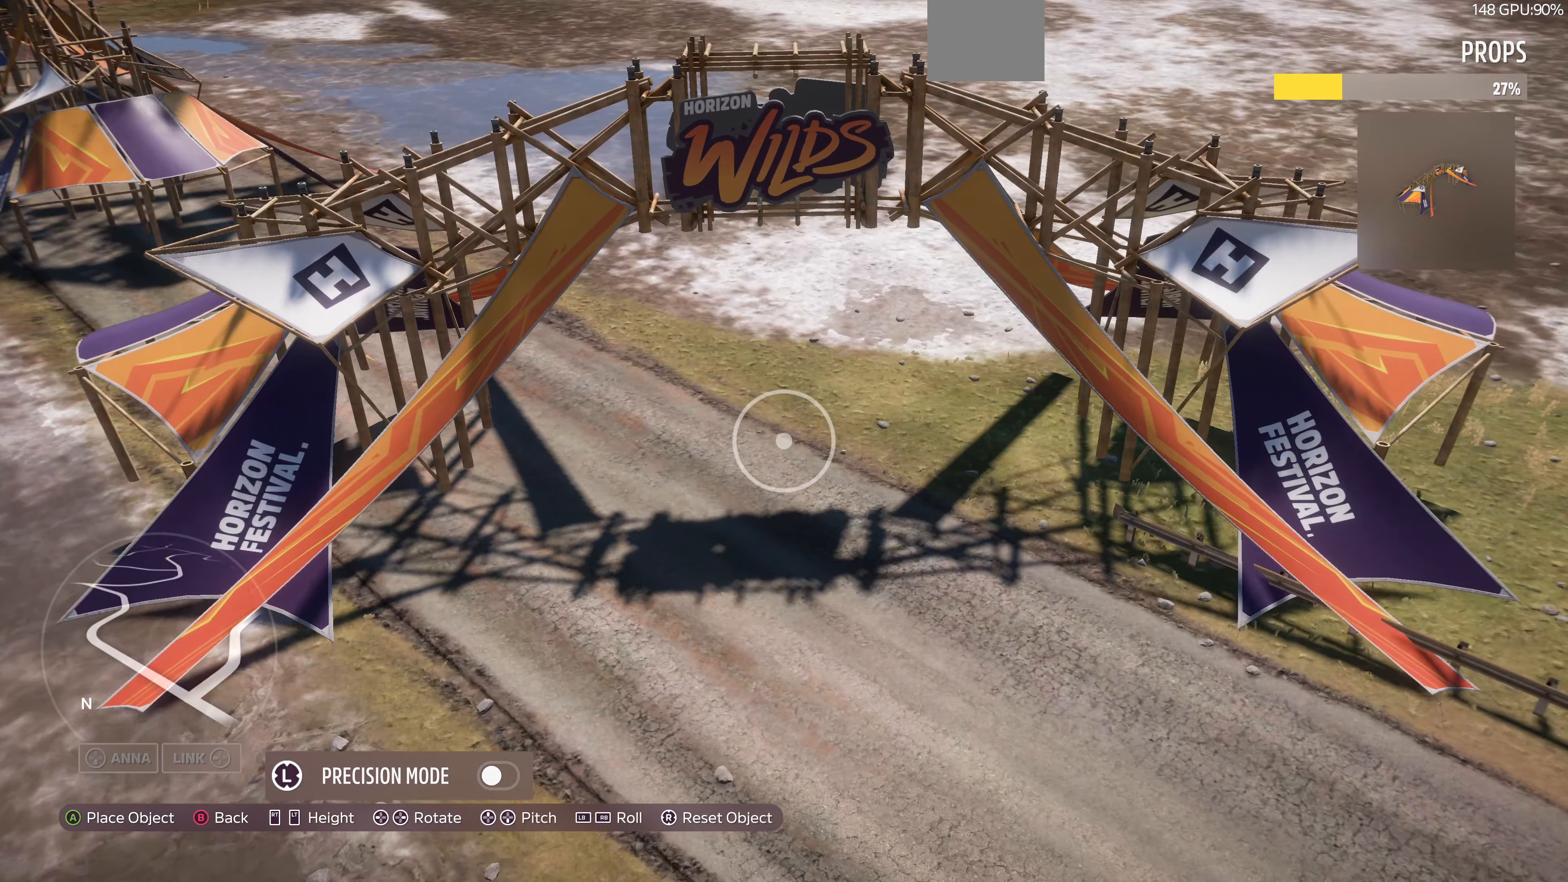
{"buttons": [], "left_stick": "left", "right_stick": "center", "events": [[100, "left_stick", "center"], [233, "left_stick", "up-left"], [466, "left_stick", "left"]]}
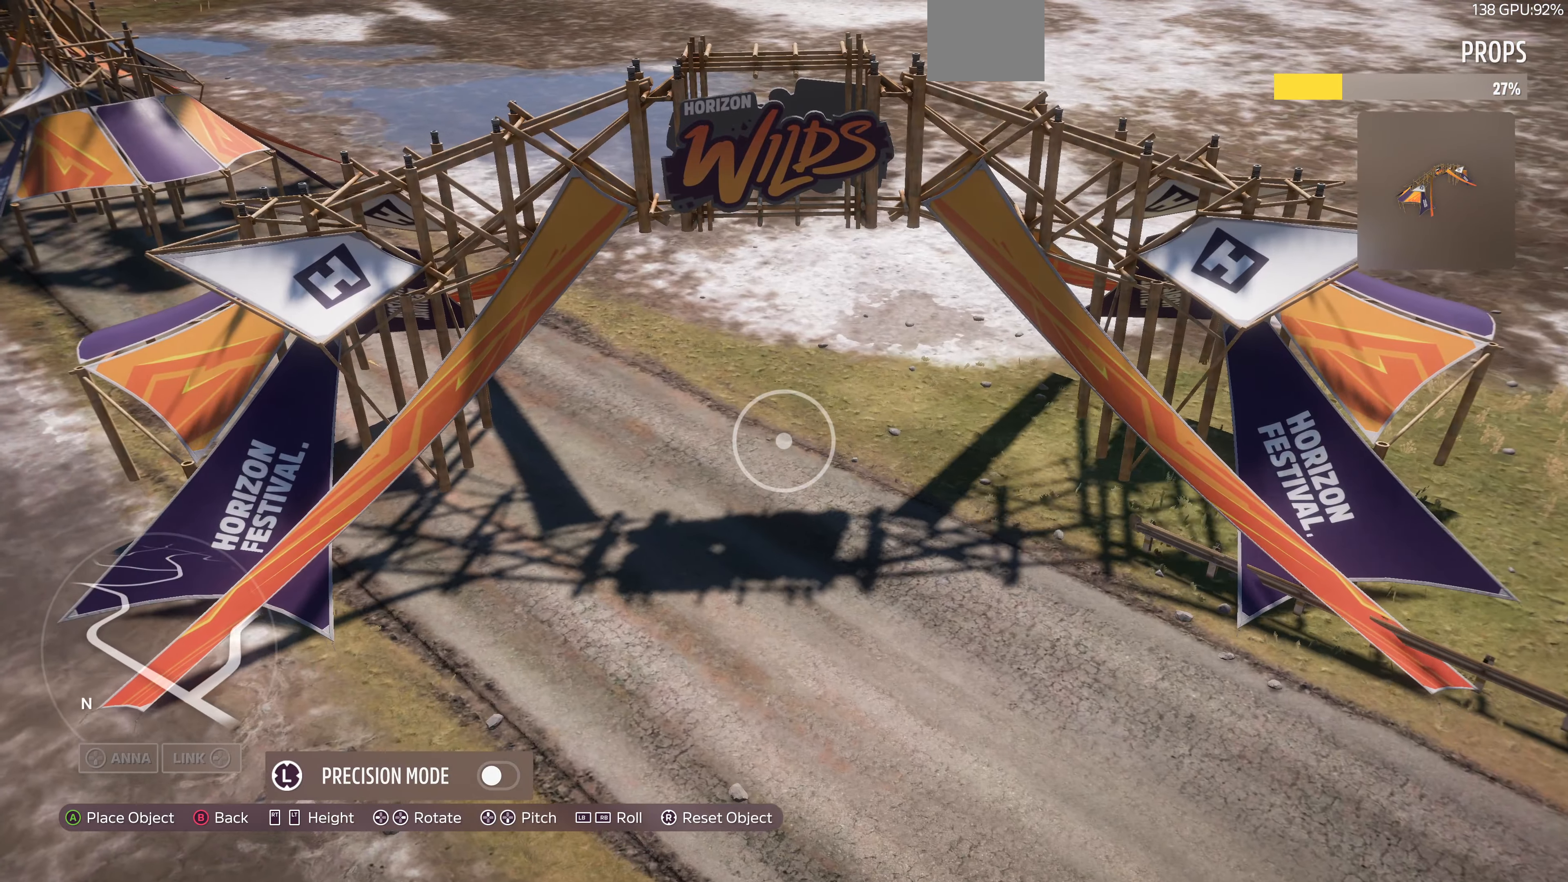
{"buttons": [], "left_stick": "center", "right_stick": "left", "events": [[133, "left_stick", "down"], [133, "right_stick", "left"], [200, "left_stick", "down-right"], [233, "right_stick", "center"], [466, "left_stick", "center"], [500, "right_stick", "left"]]}
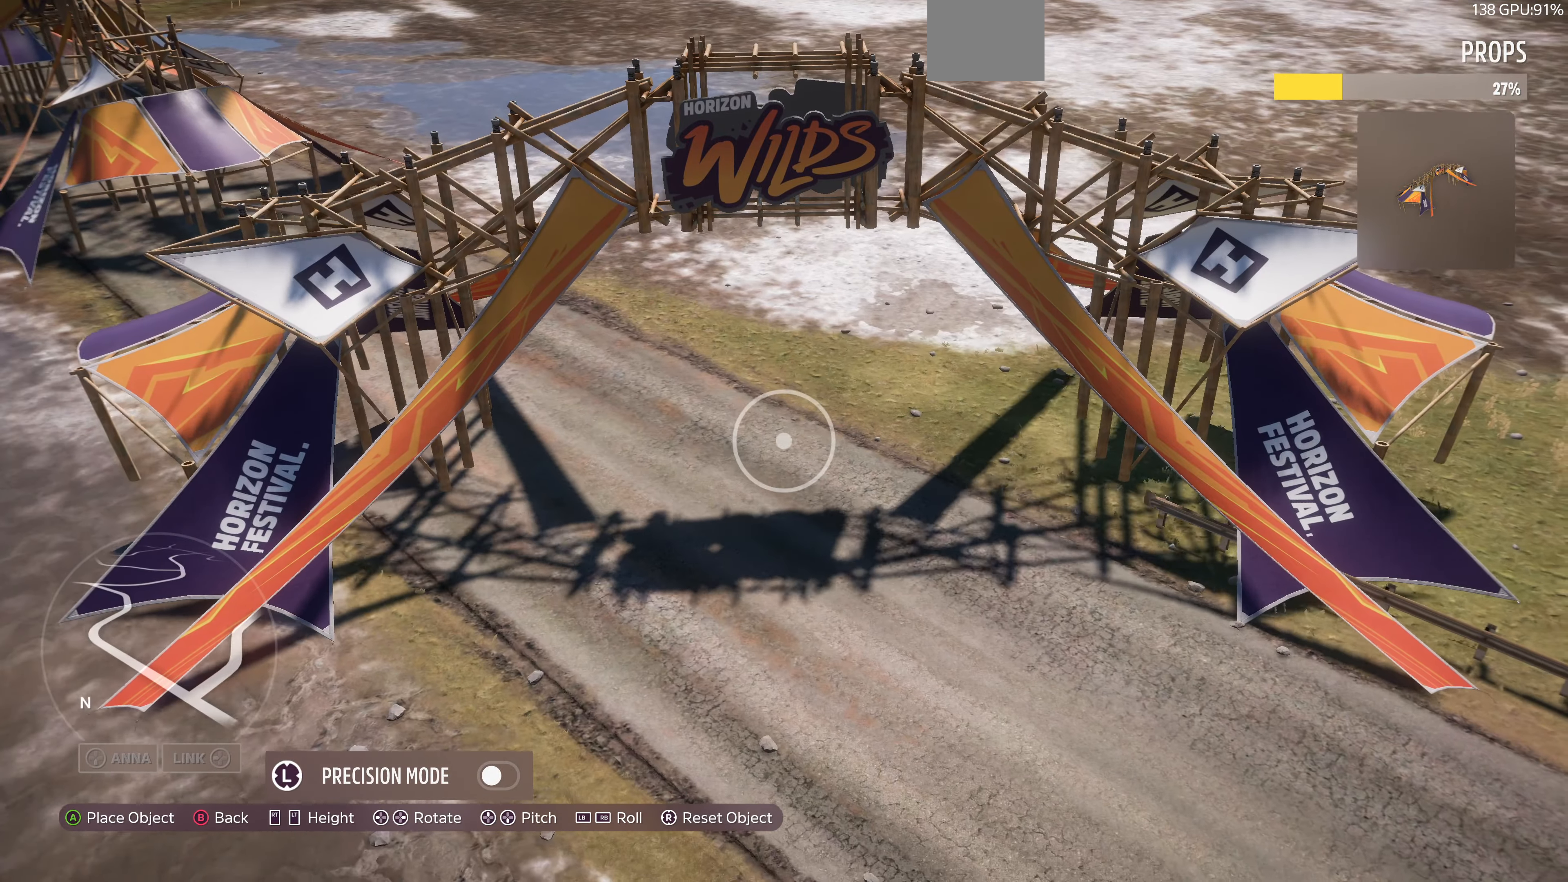
{"buttons": [], "left_stick": "down-right", "right_stick": "center", "events": [[133, "left_stick", "down-right"], [133, "right_stick", "center"], [333, "right_stick", "left"], [500, "right_stick", "center"]]}
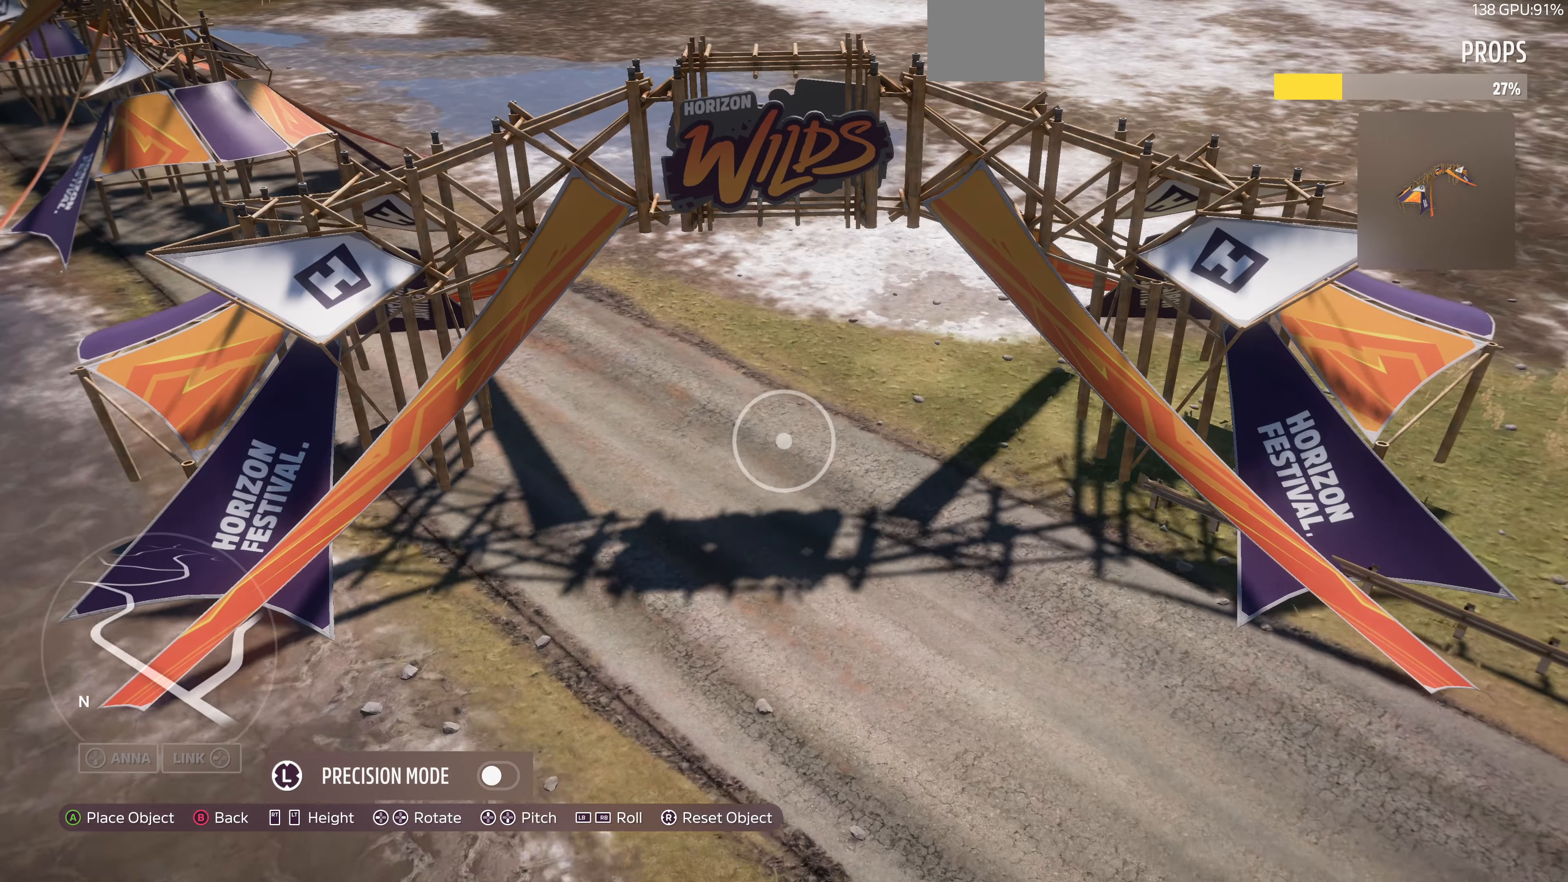
{"buttons": [], "left_stick": "center", "right_stick": "center", "events": [[133, "left_stick", "right"], [166, "right_stick", "left"], [300, "left_stick", "down-right"], [400, "right_stick", "center"], [433, "left_stick", "center"]]}
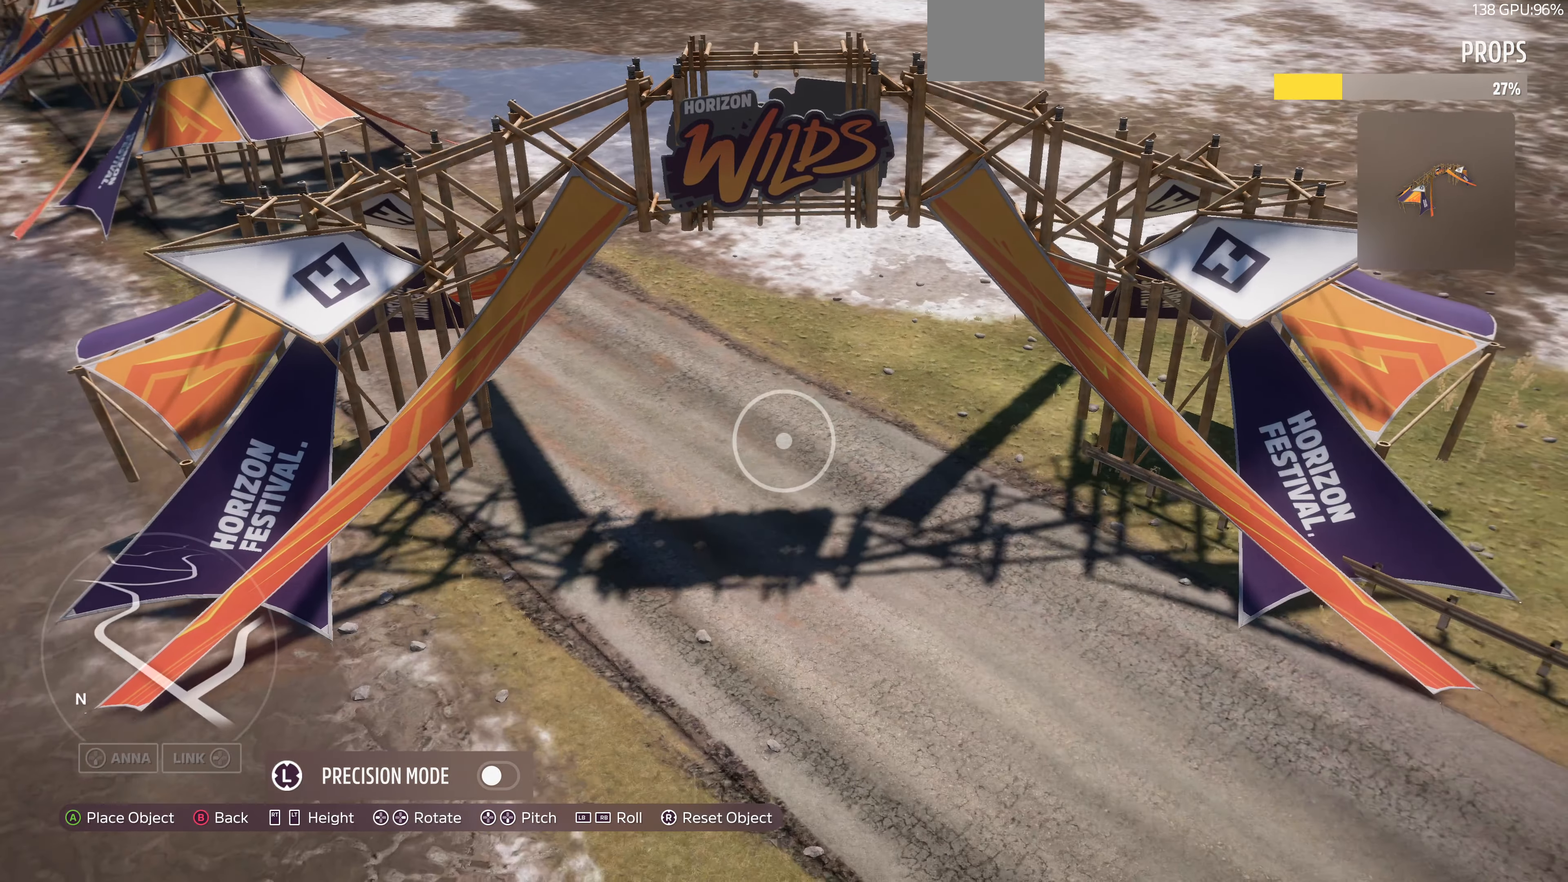
{"buttons": [], "left_stick": "center", "right_stick": "center", "events": [[100, "left_stick", "up-left"], [466, "left_stick", "center"]]}